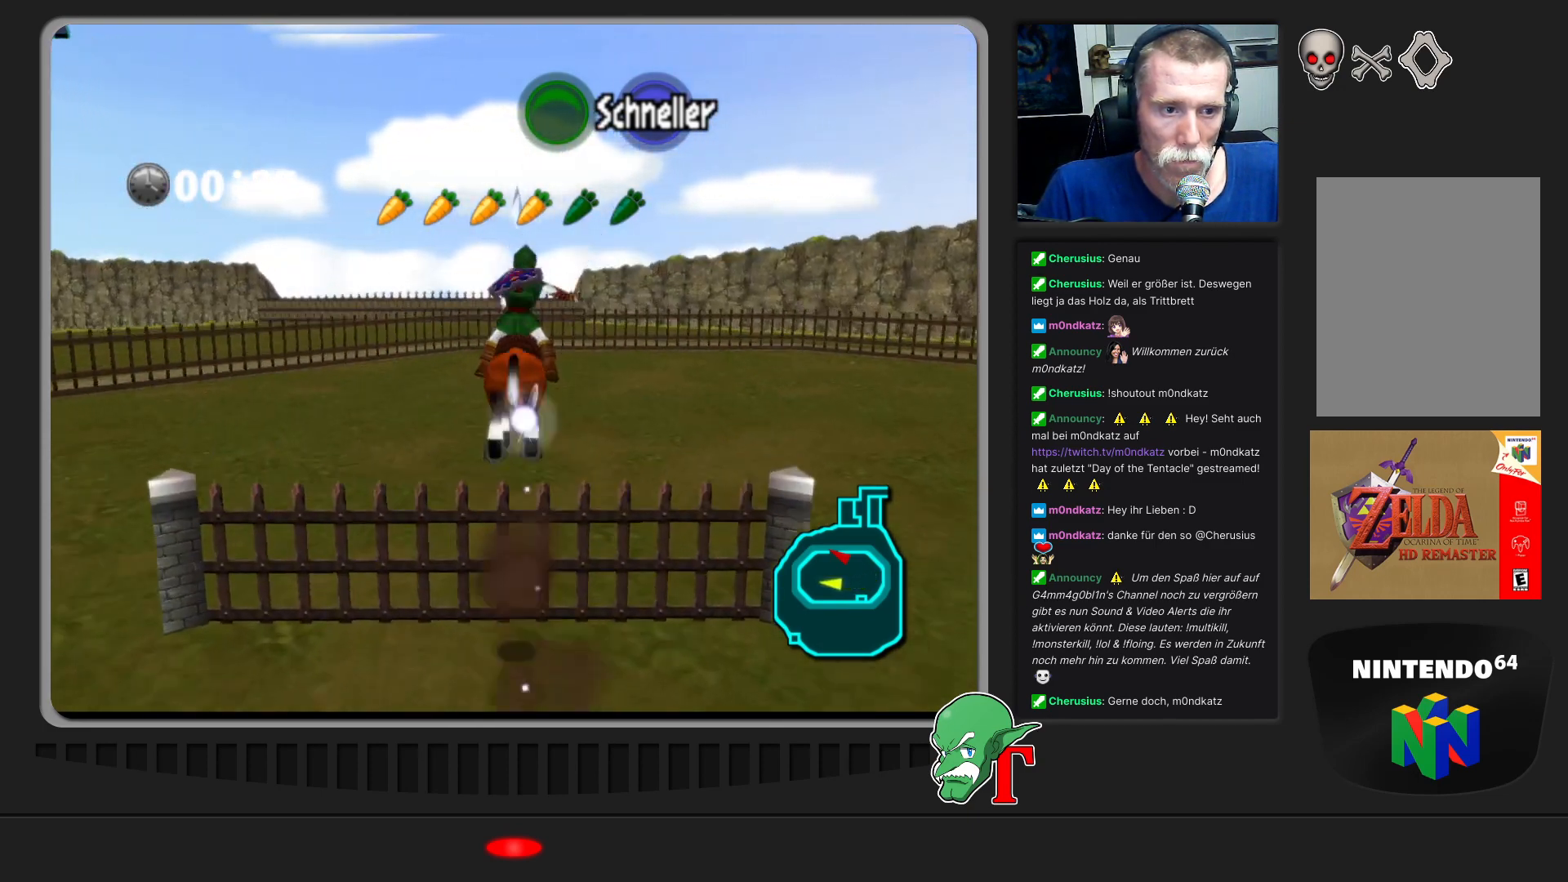
Gameplay with a controller (Nintendo layout); each line is a JSON object with the inputs held at the frame after it. "events" lists button and stick changes between this image and that frame as [ms after this image, input, new state], when the widget could be followed in between. Not read: L3 R3.
{"buttons": [], "left_stick": "up", "events": []}
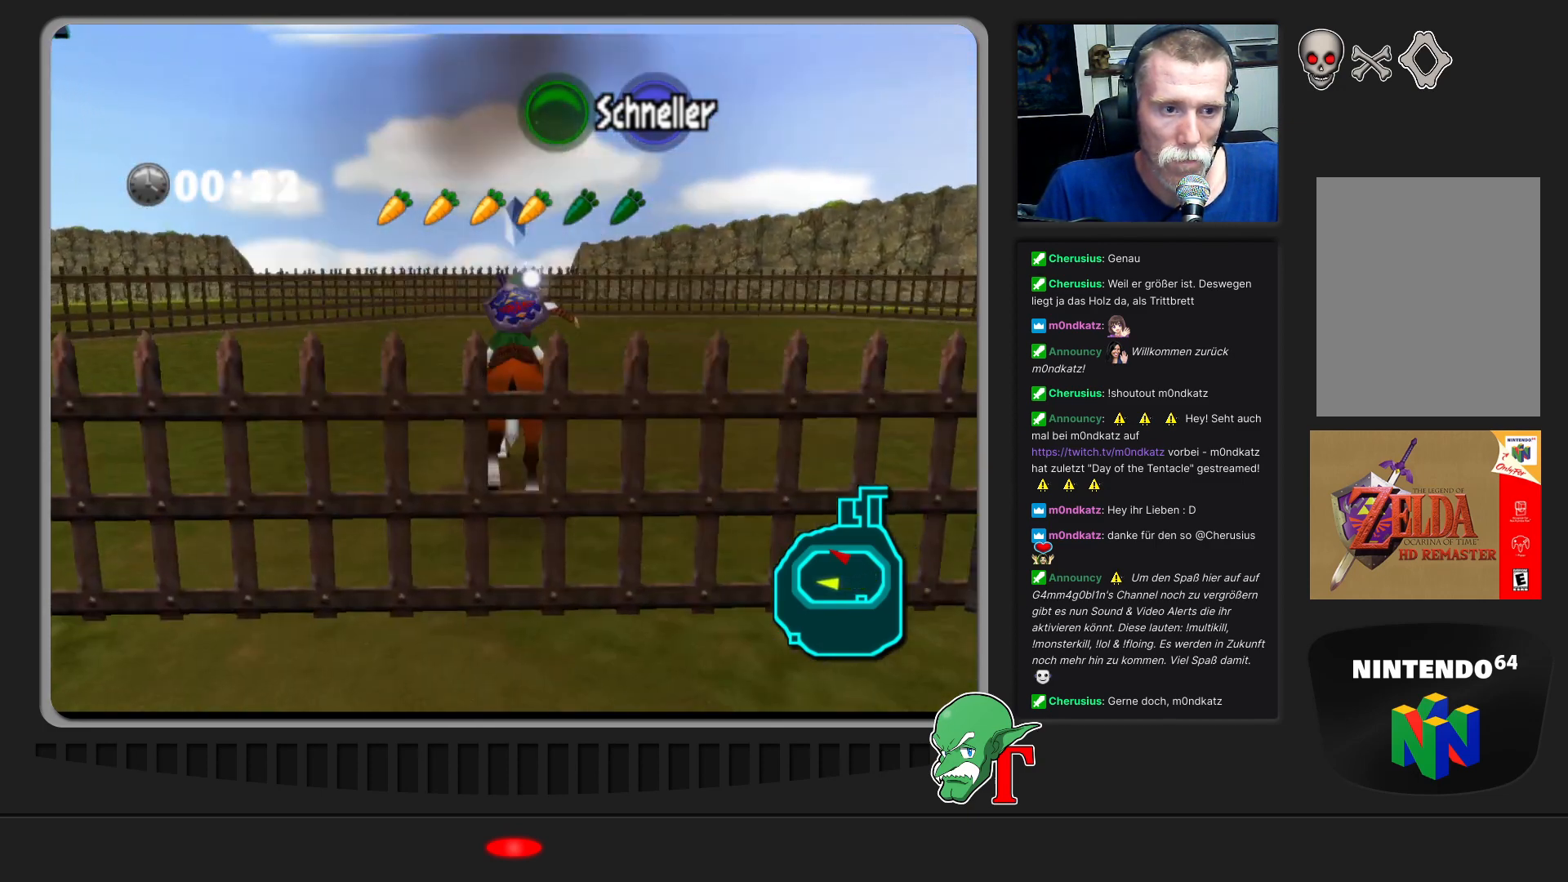
{"buttons": [], "left_stick": "up", "events": [[233, "left_stick", "up-left"], [467, "left_stick", "up"]]}
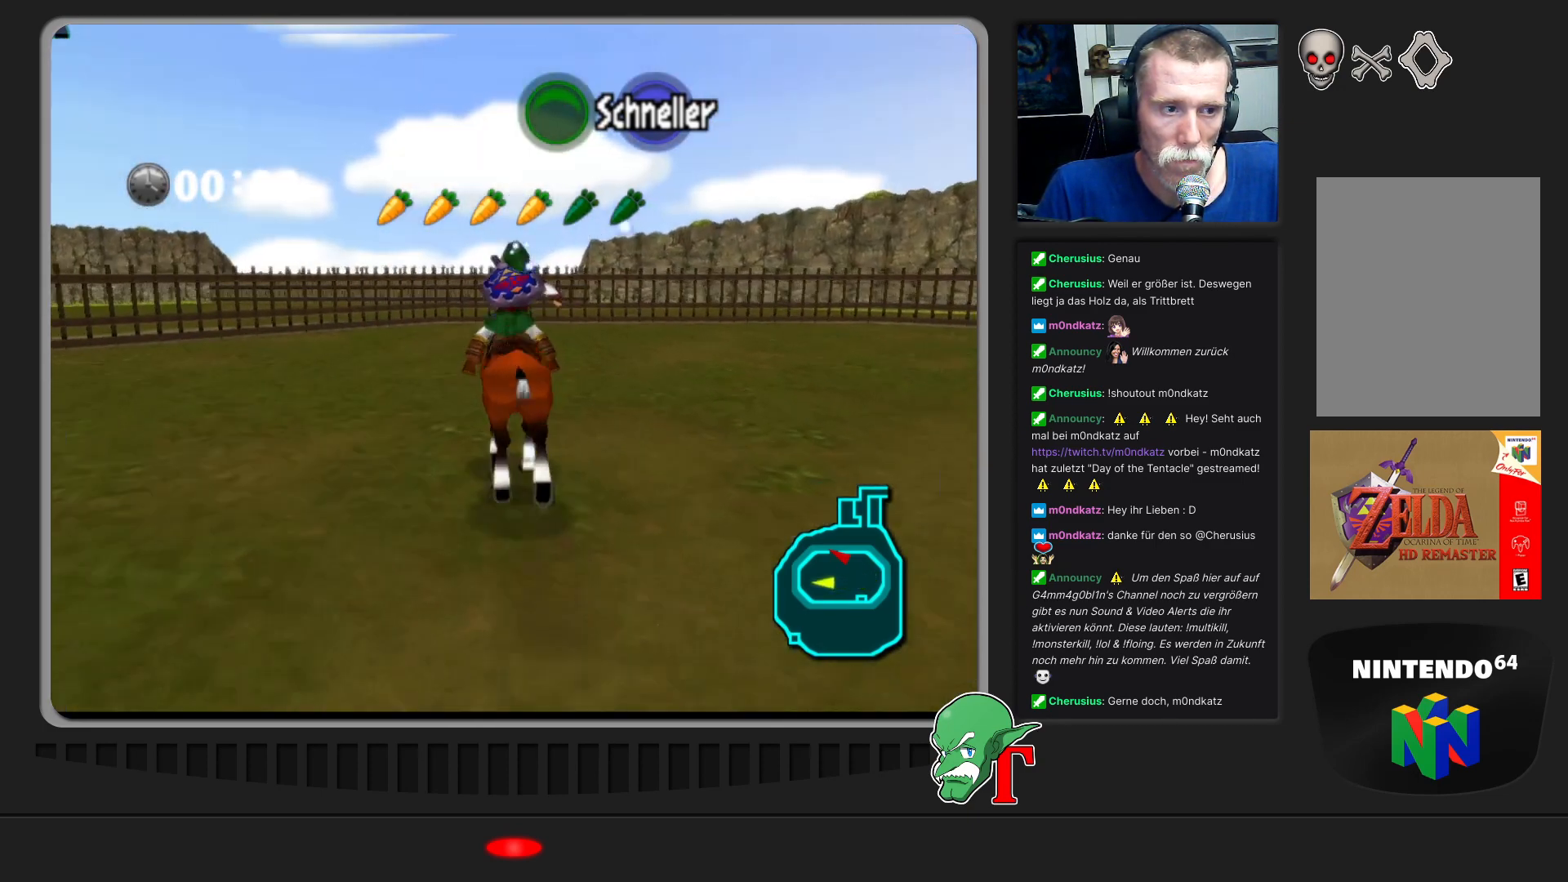
{"buttons": [], "left_stick": "up-right", "events": [[100, "A", "down"], [300, "A", "up"], [400, "left_stick", "up-right"]]}
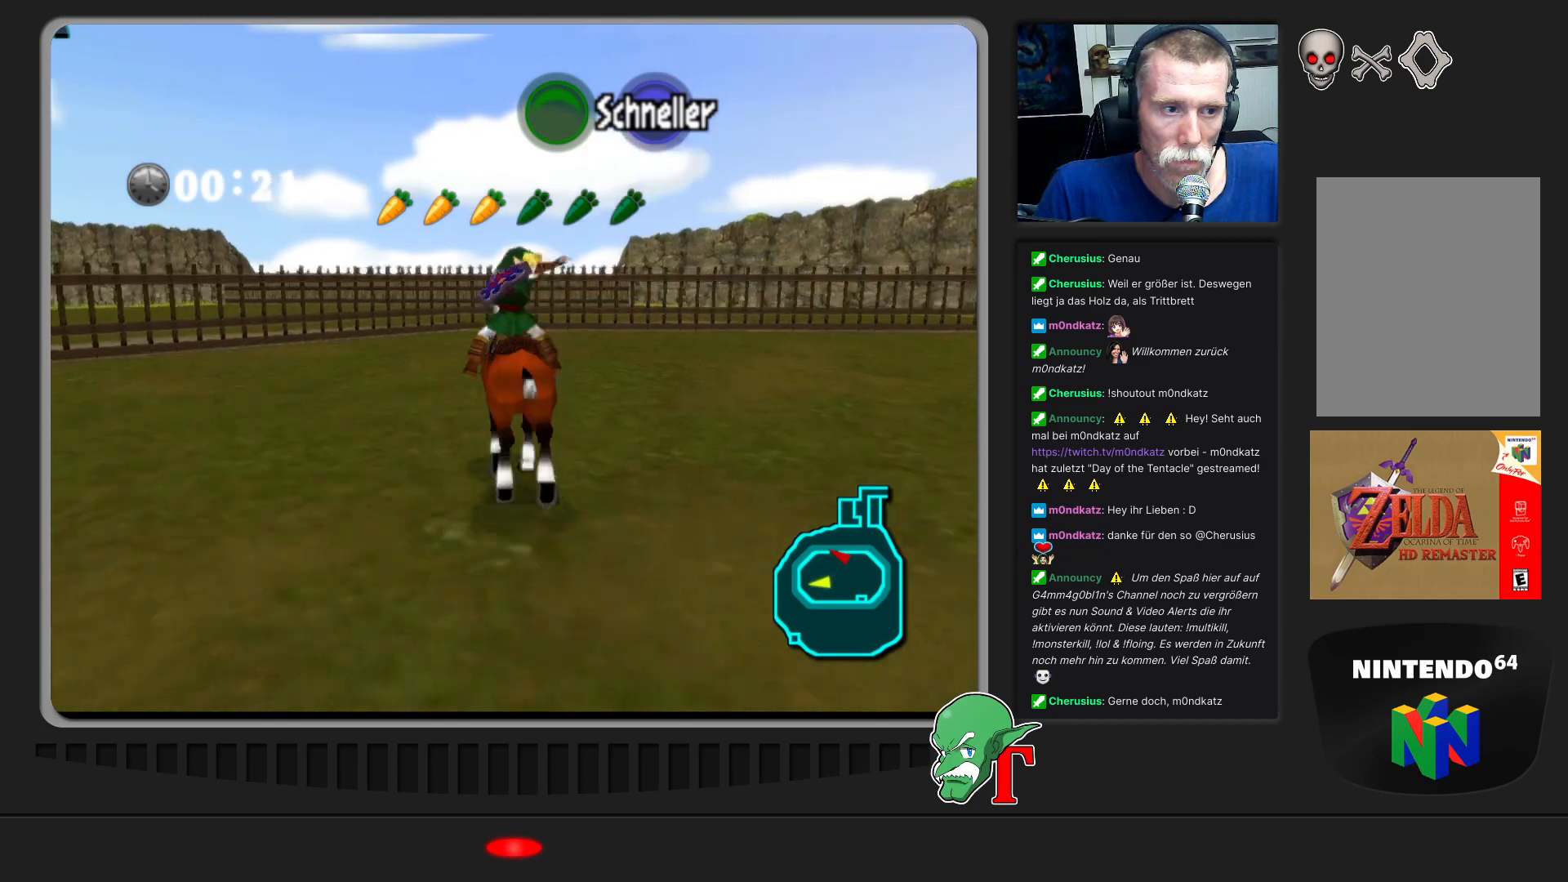
{"buttons": [], "left_stick": "right", "events": [[233, "left_stick", "right"]]}
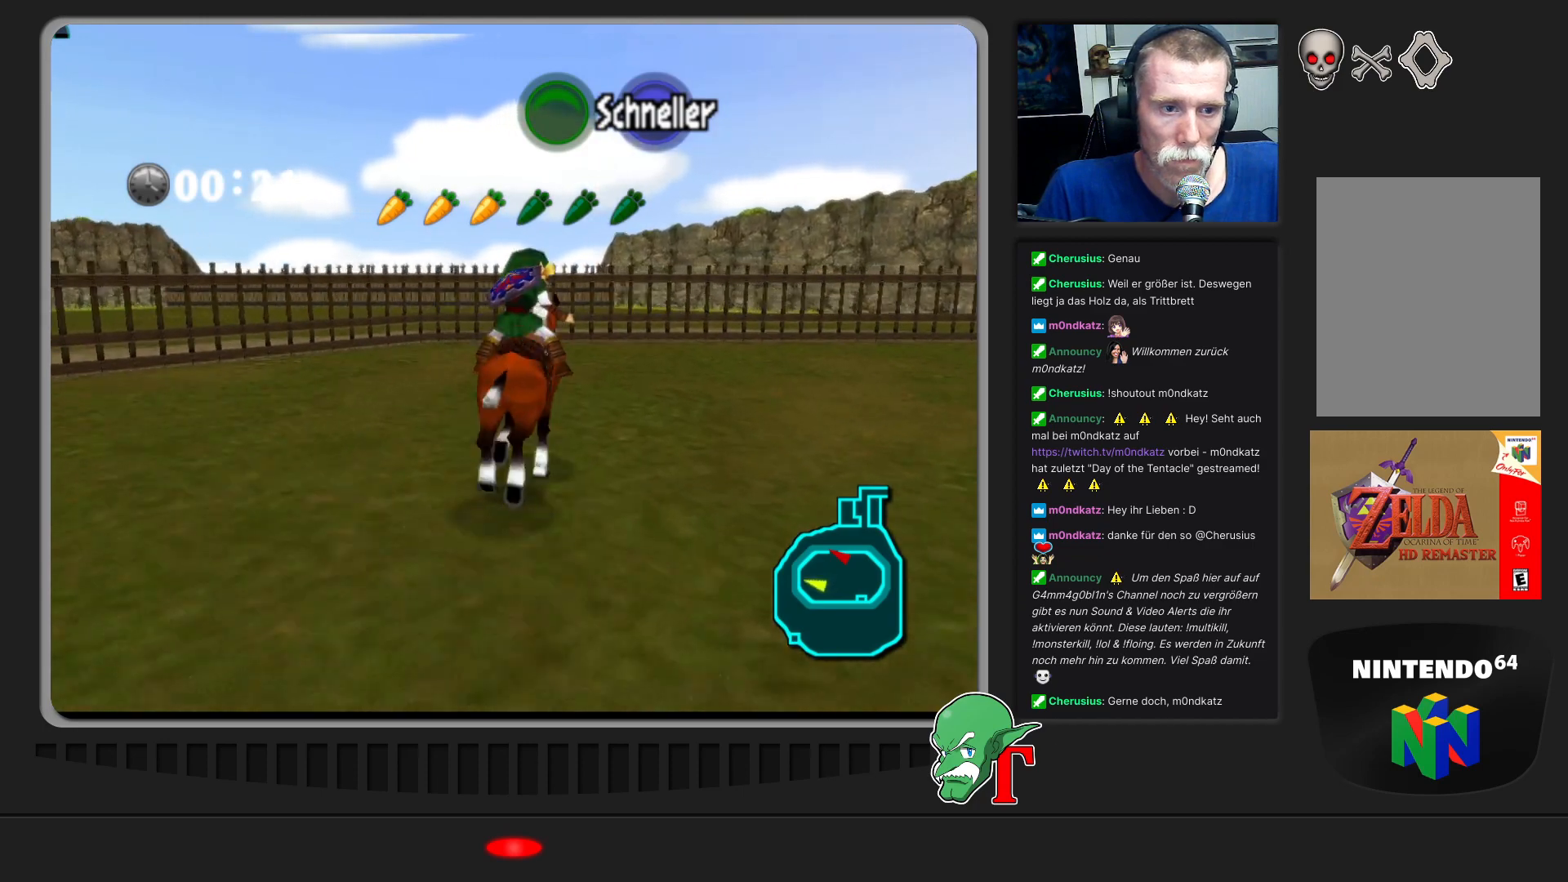
{"buttons": [], "left_stick": "down-right", "events": [[500, "left_stick", "down-right"]]}
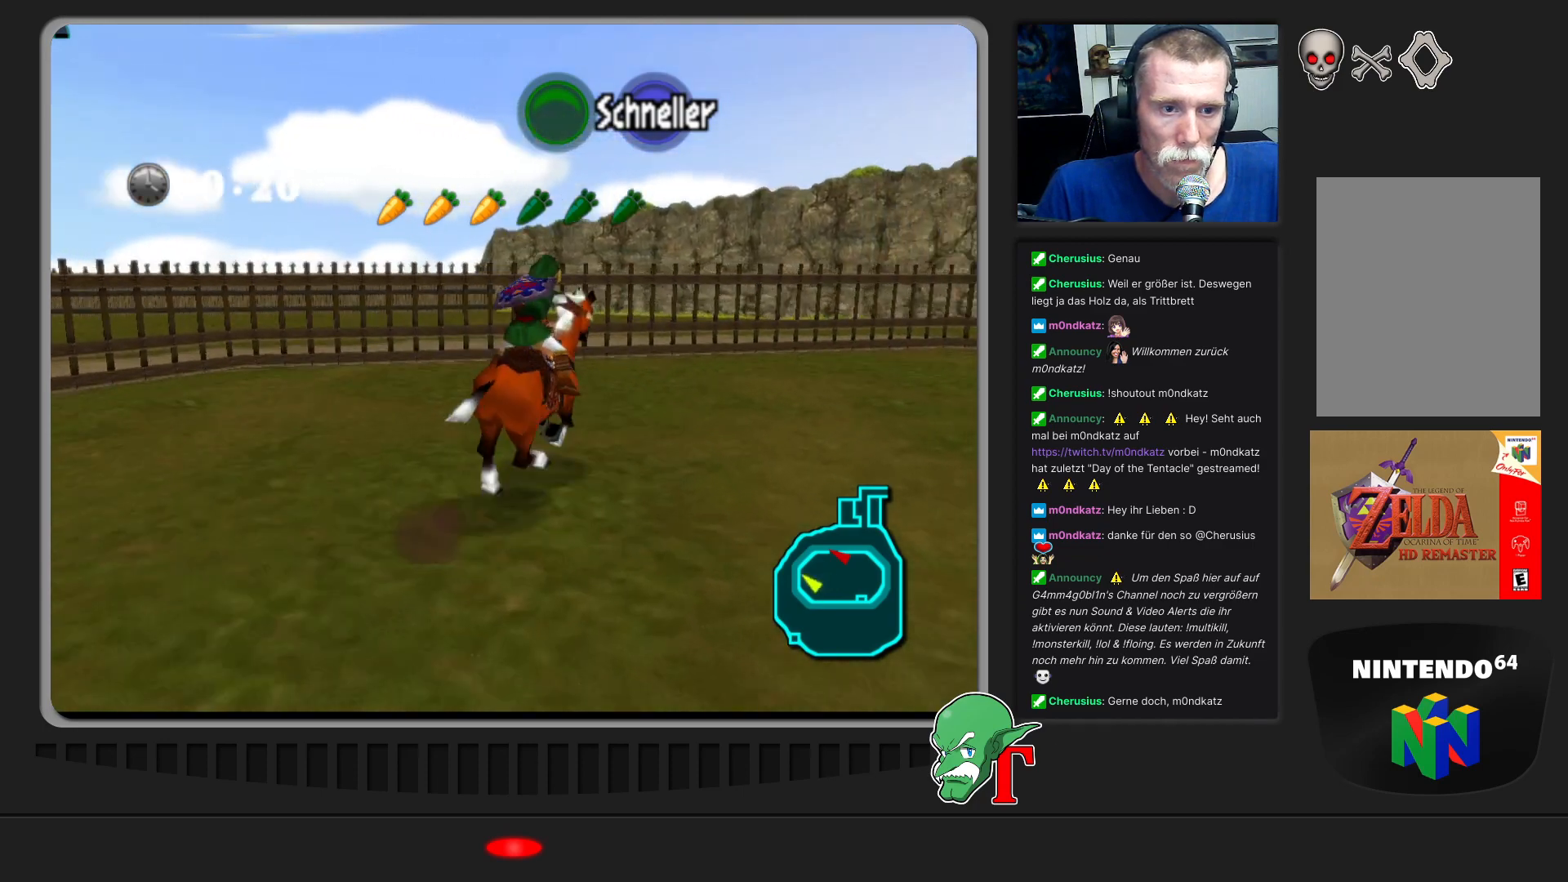
{"buttons": [], "left_stick": "down-right", "events": []}
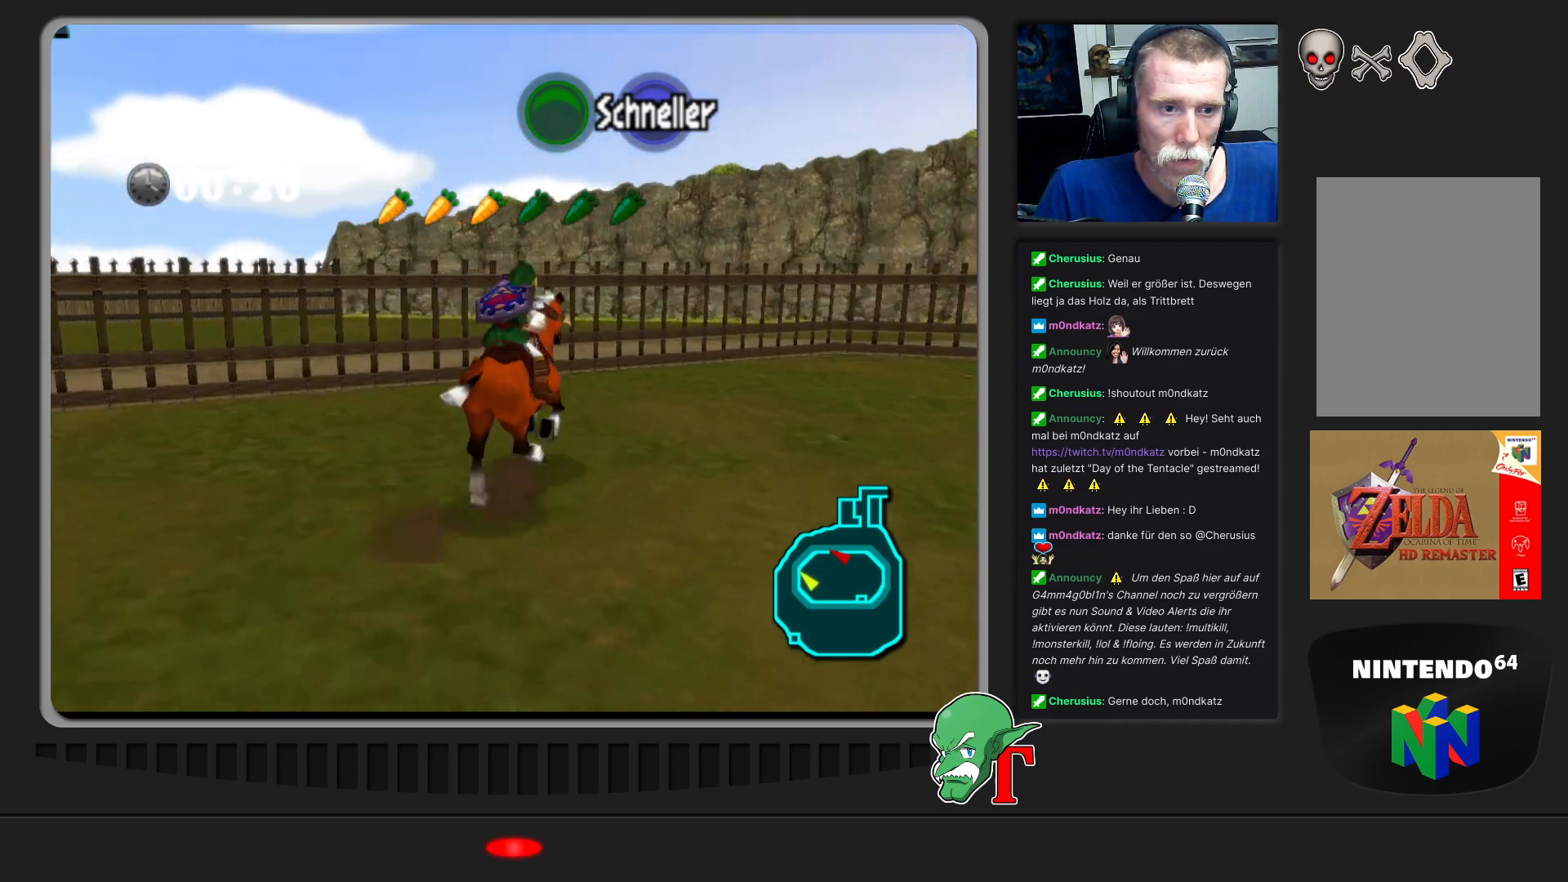
{"buttons": [], "left_stick": "right", "events": [[233, "left_stick", "right"]]}
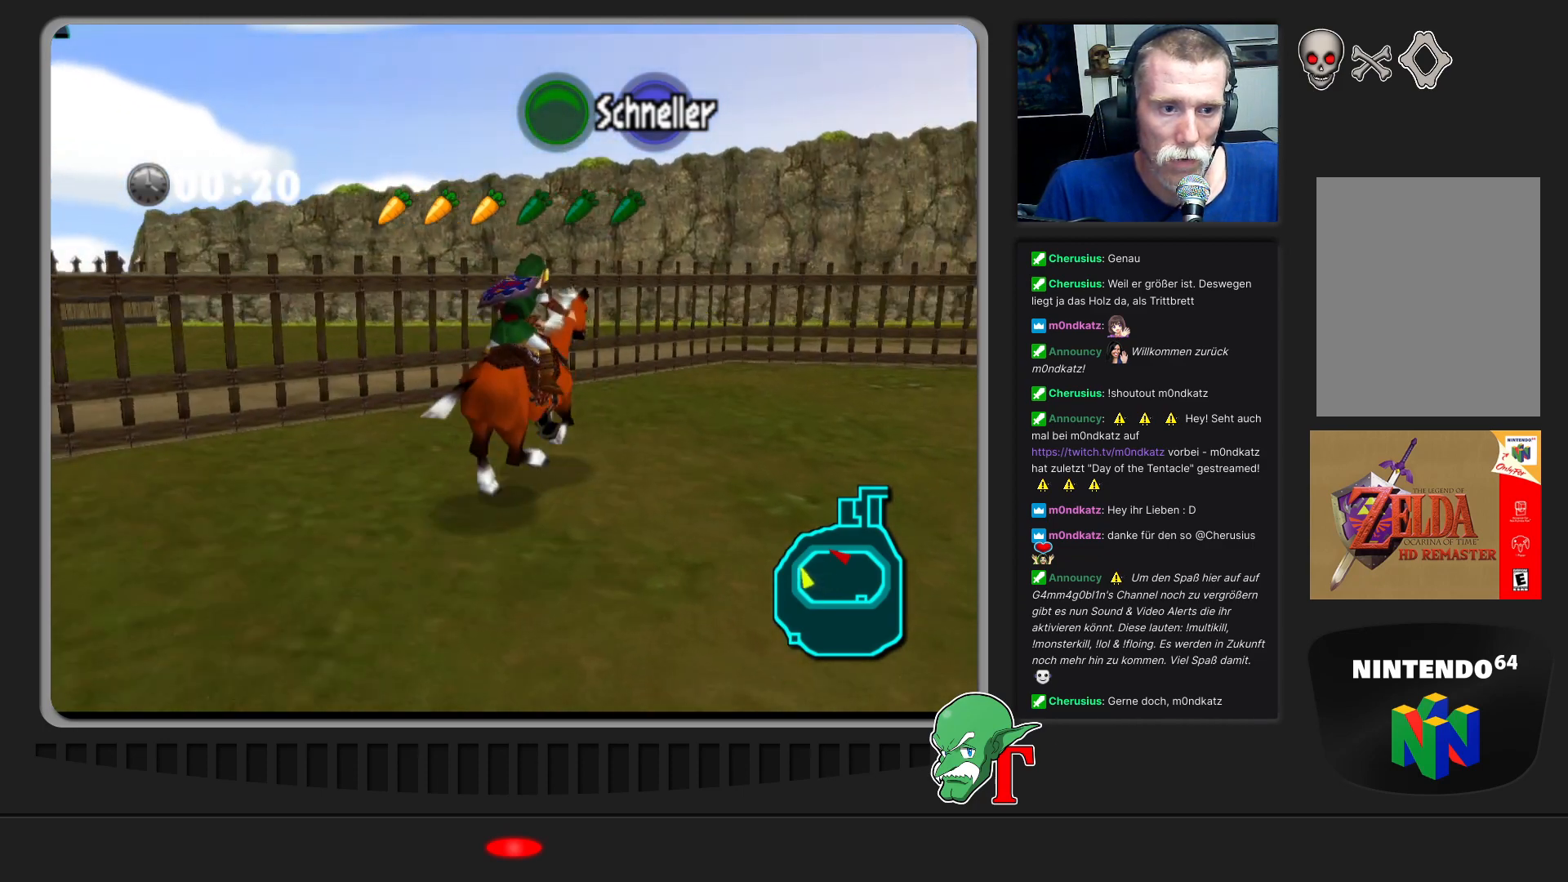
{"buttons": [], "left_stick": "right", "events": []}
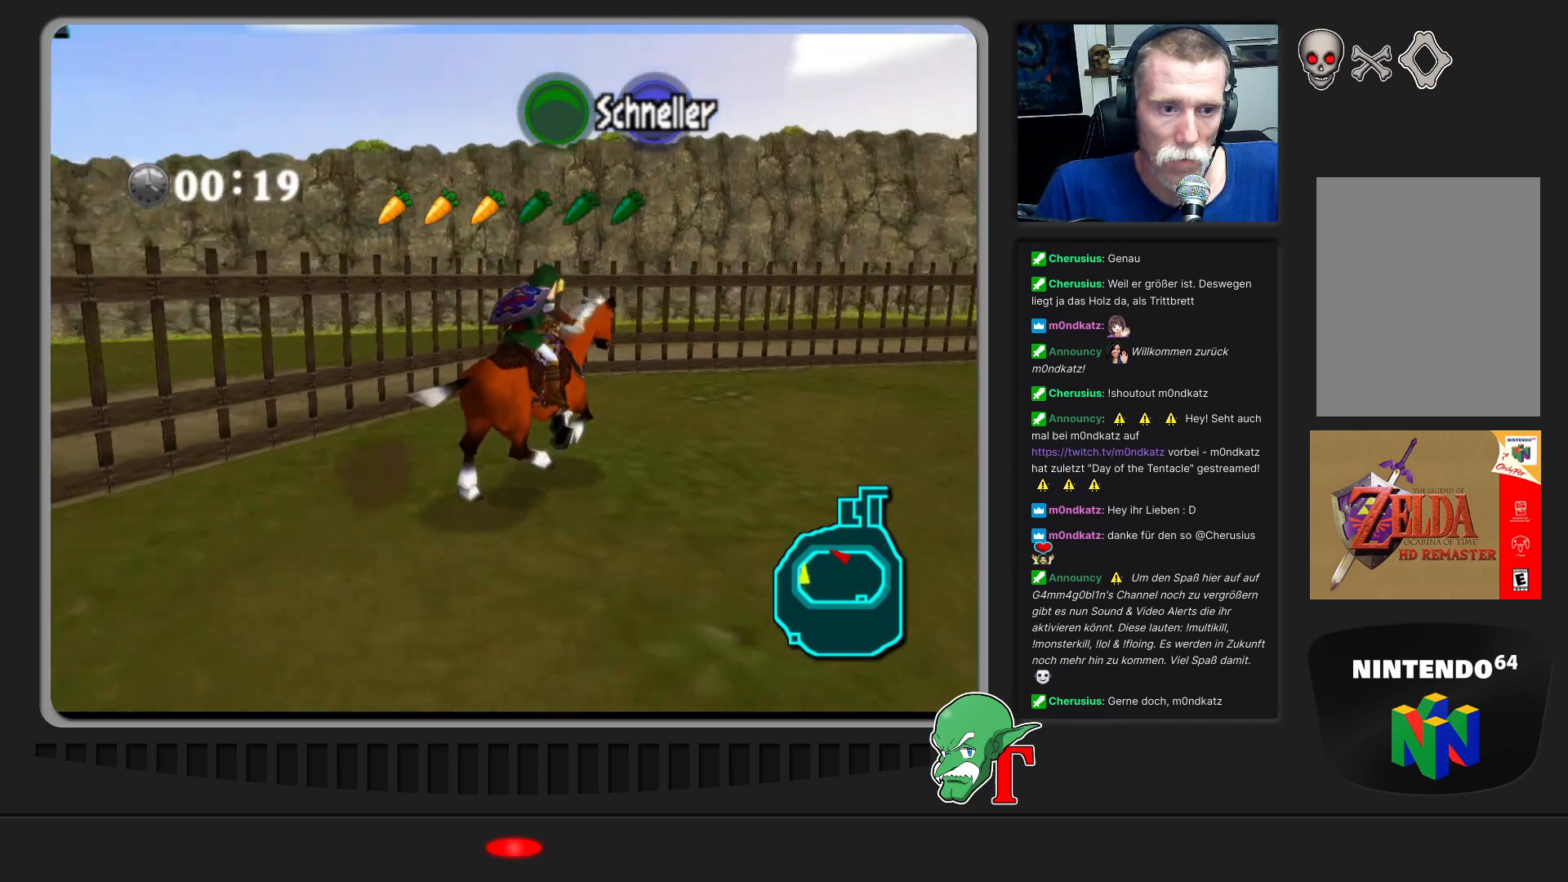
{"buttons": ["A"], "left_stick": "up-right", "events": [[333, "left_stick", "up-right"], [500, "A", "down"]]}
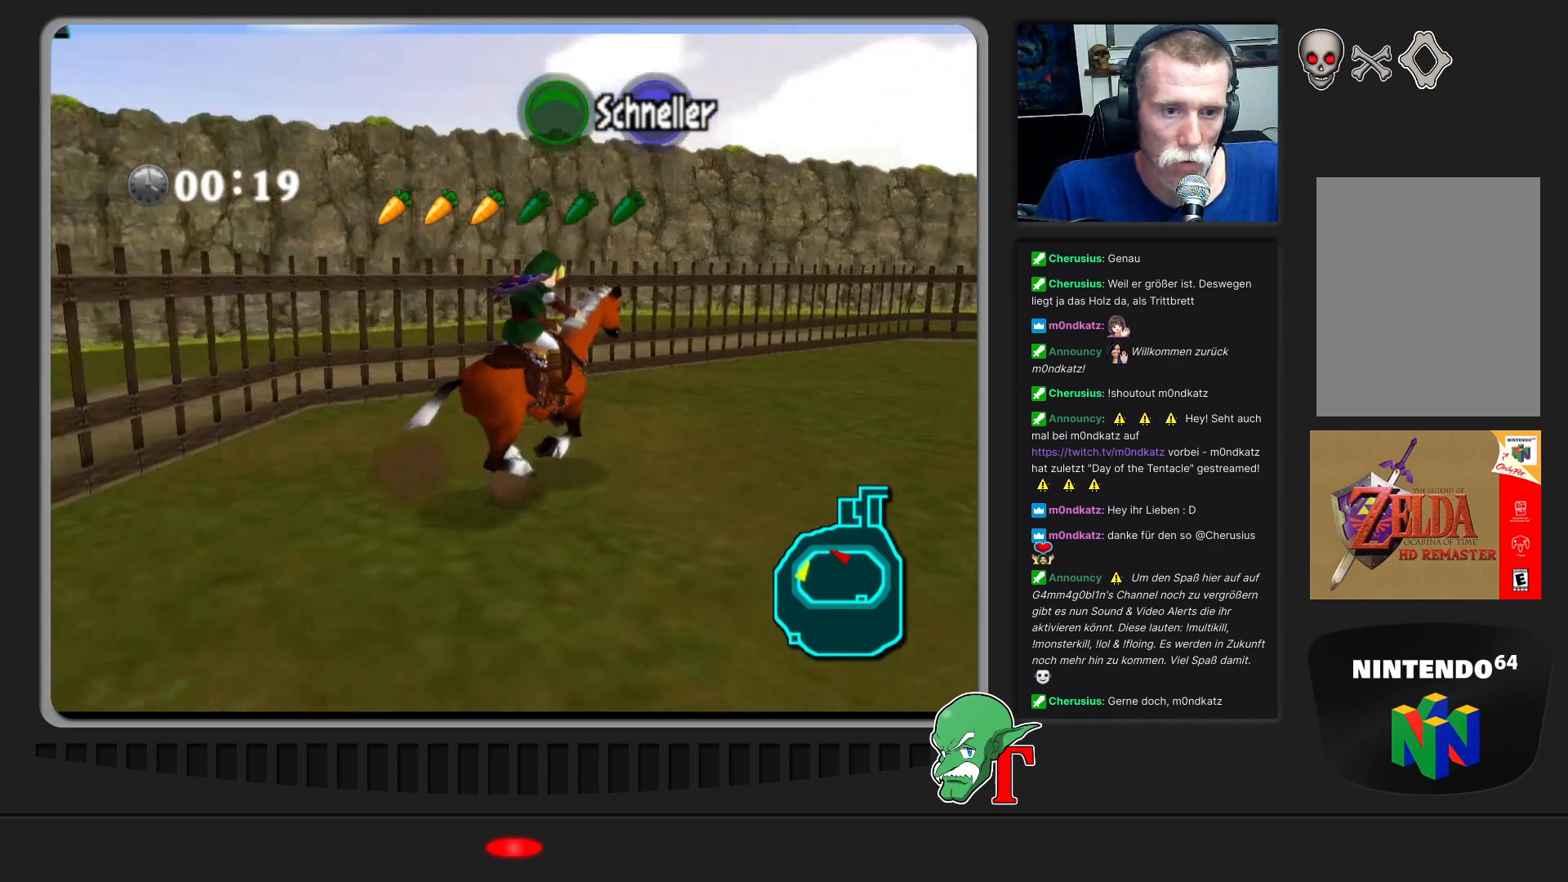
{"buttons": [], "left_stick": "up-right", "events": [[200, "A", "up"]]}
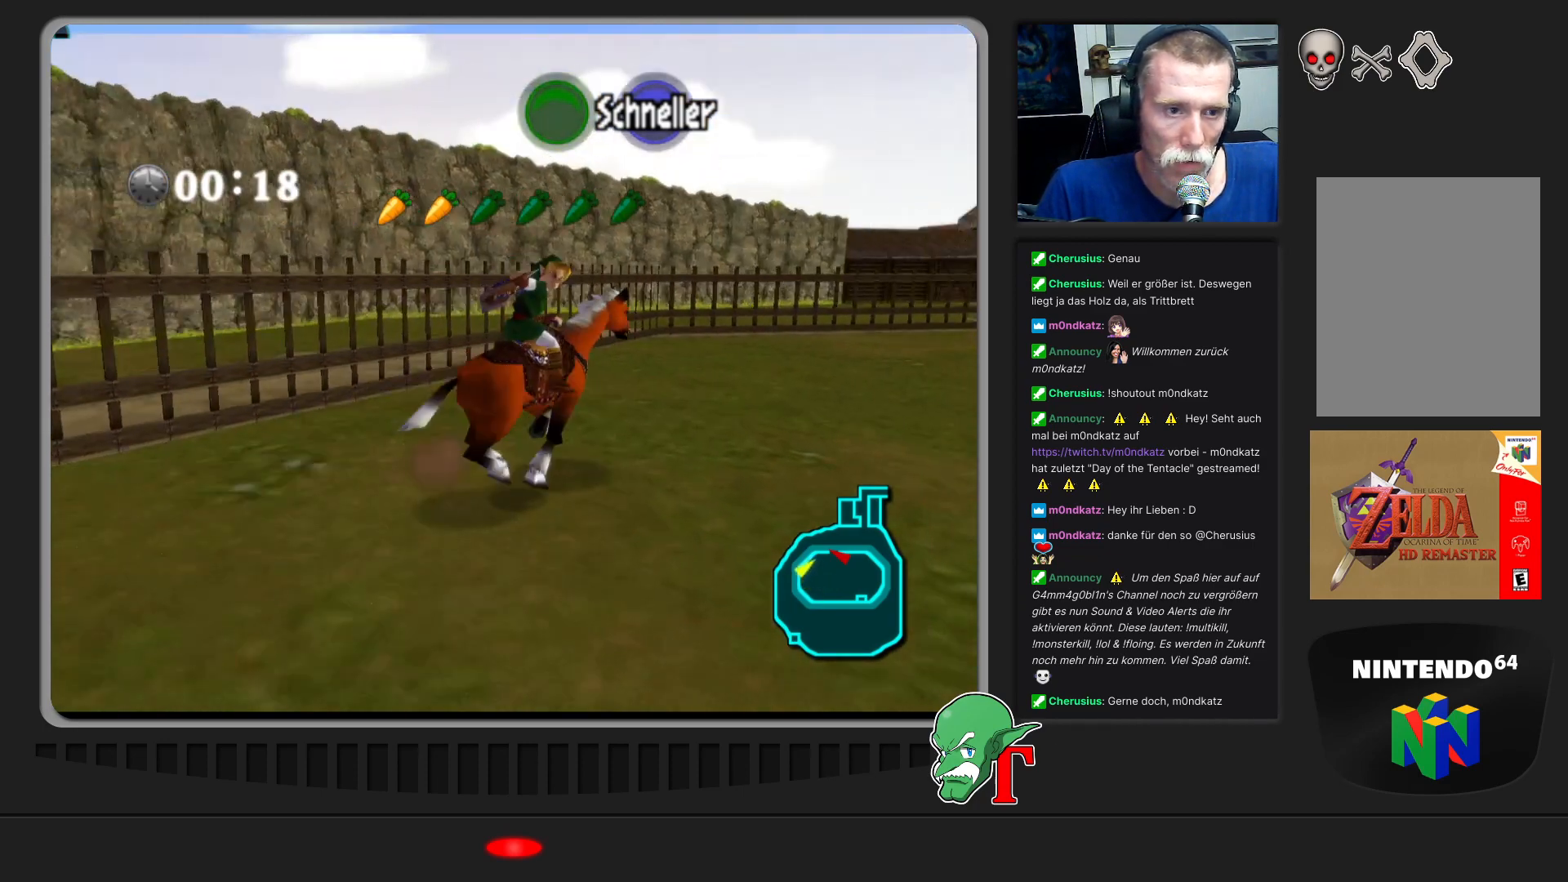
{"buttons": [], "left_stick": "up-right", "events": []}
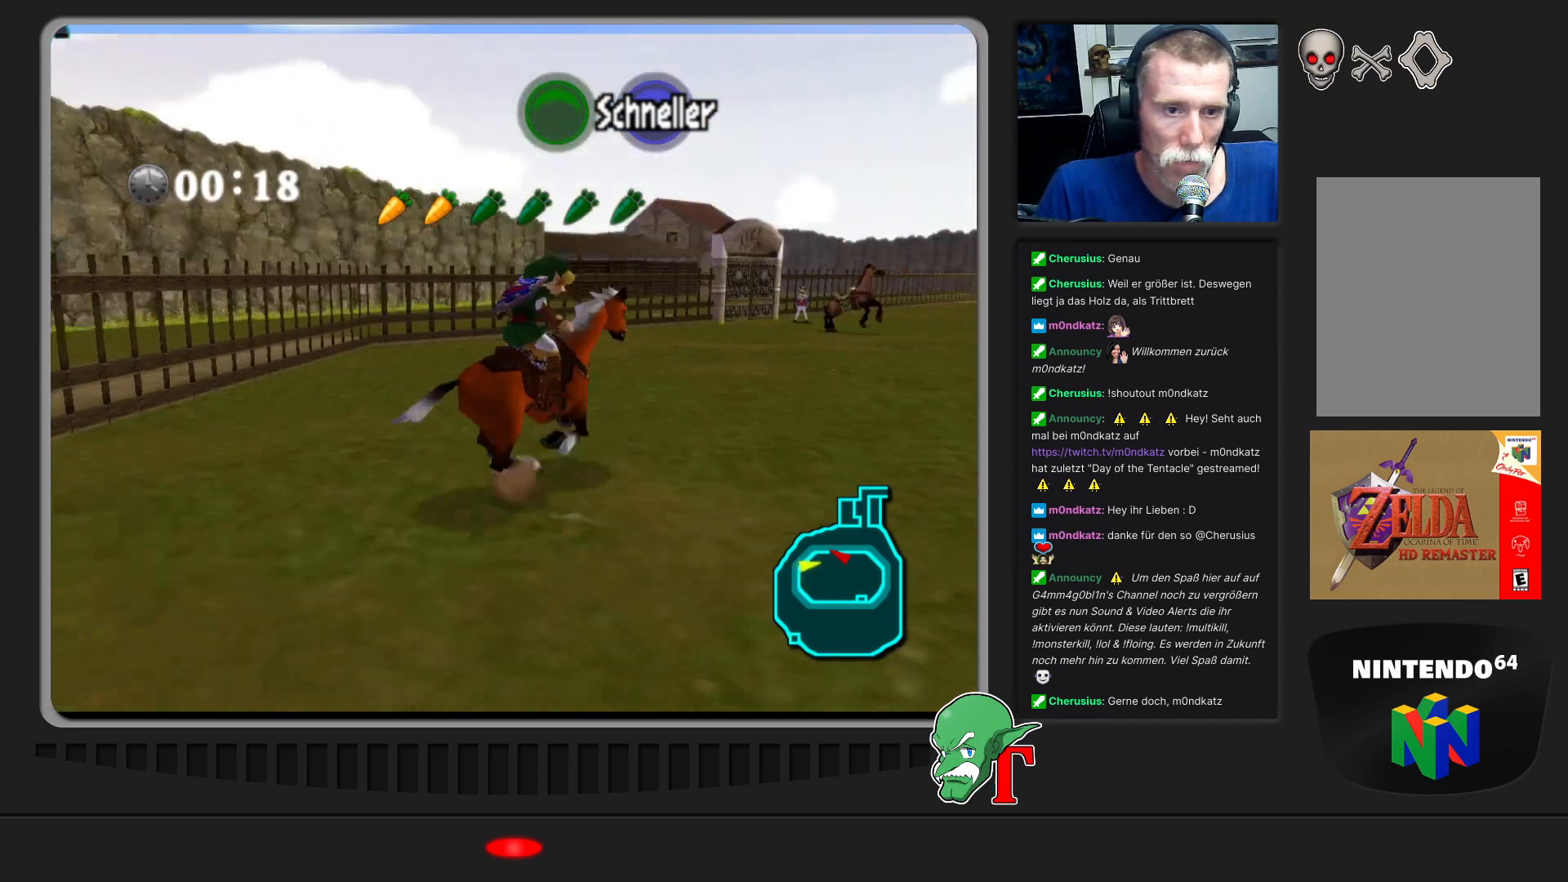
{"buttons": [], "left_stick": "up", "events": [[100, "left_stick", "up"]]}
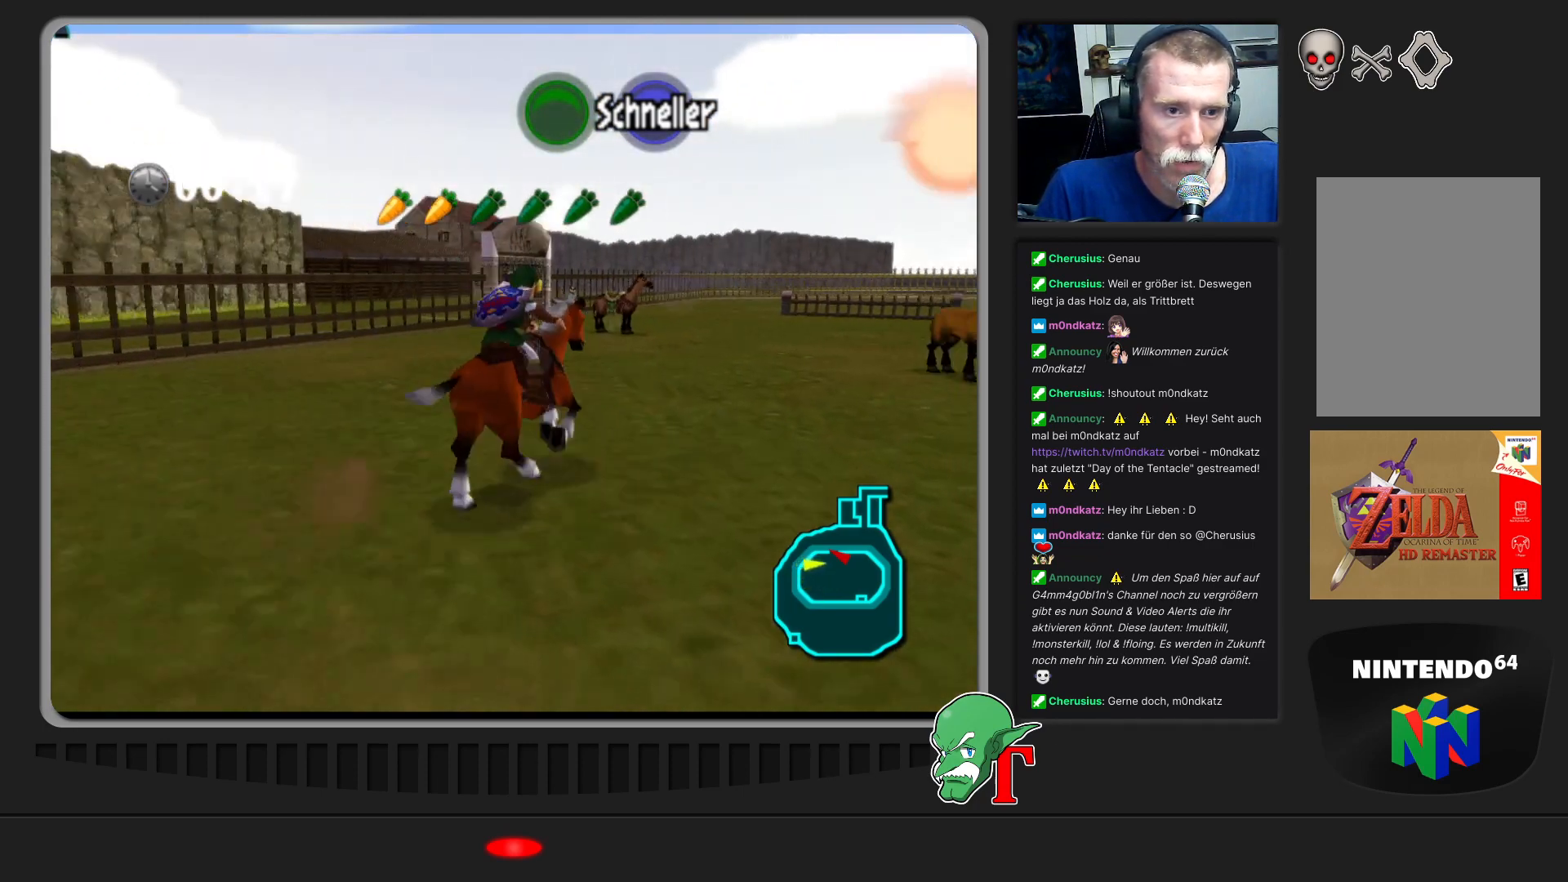
{"buttons": [], "left_stick": "up-left", "events": [[100, "left_stick", "up-left"]]}
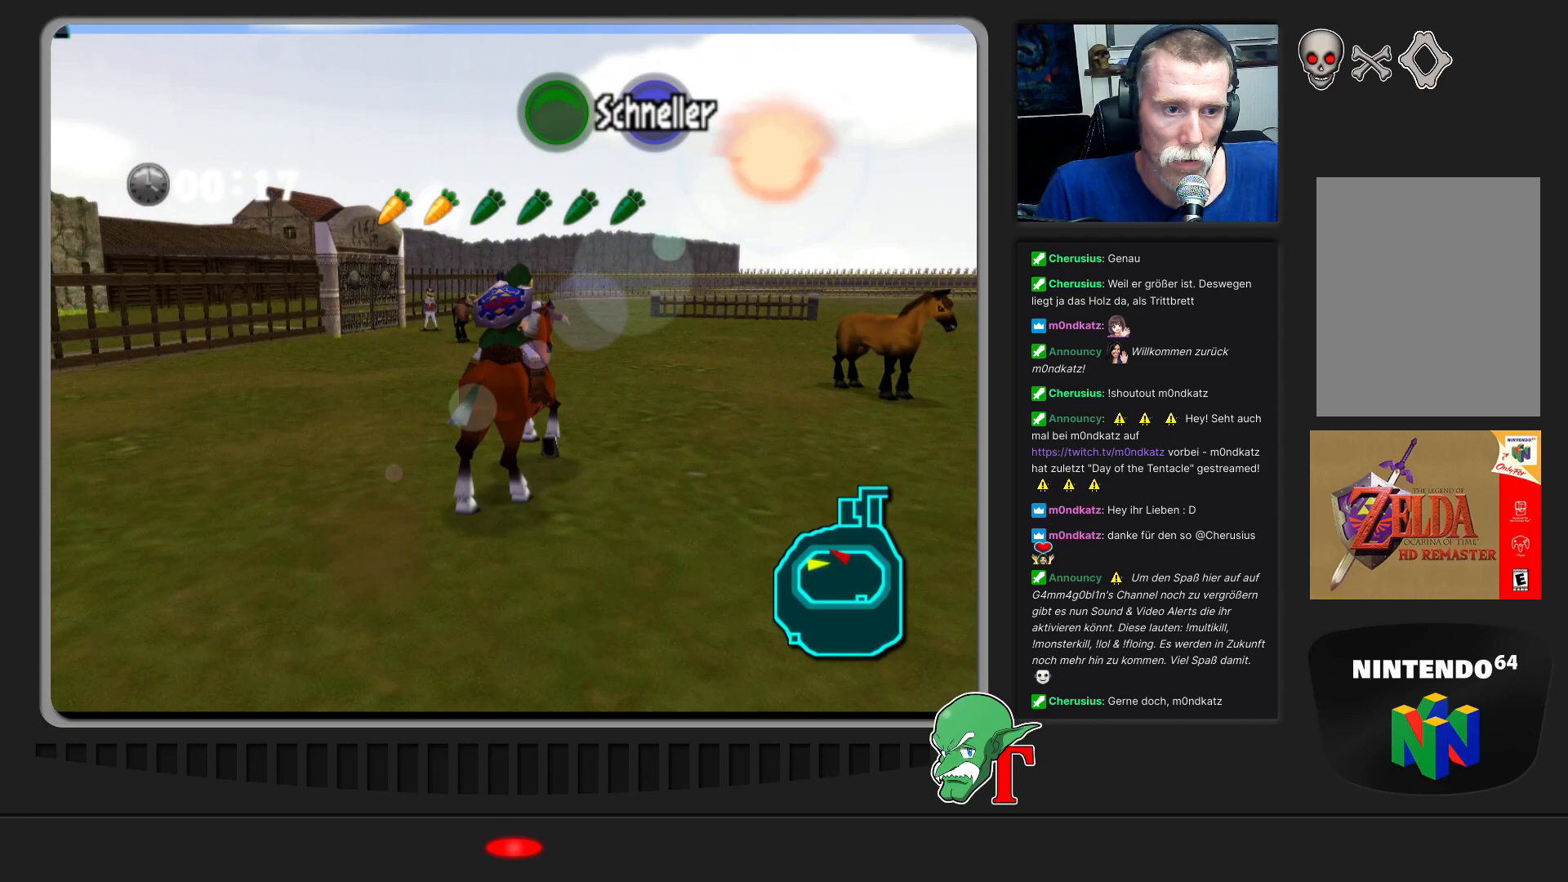
{"buttons": [], "left_stick": "up-left", "events": []}
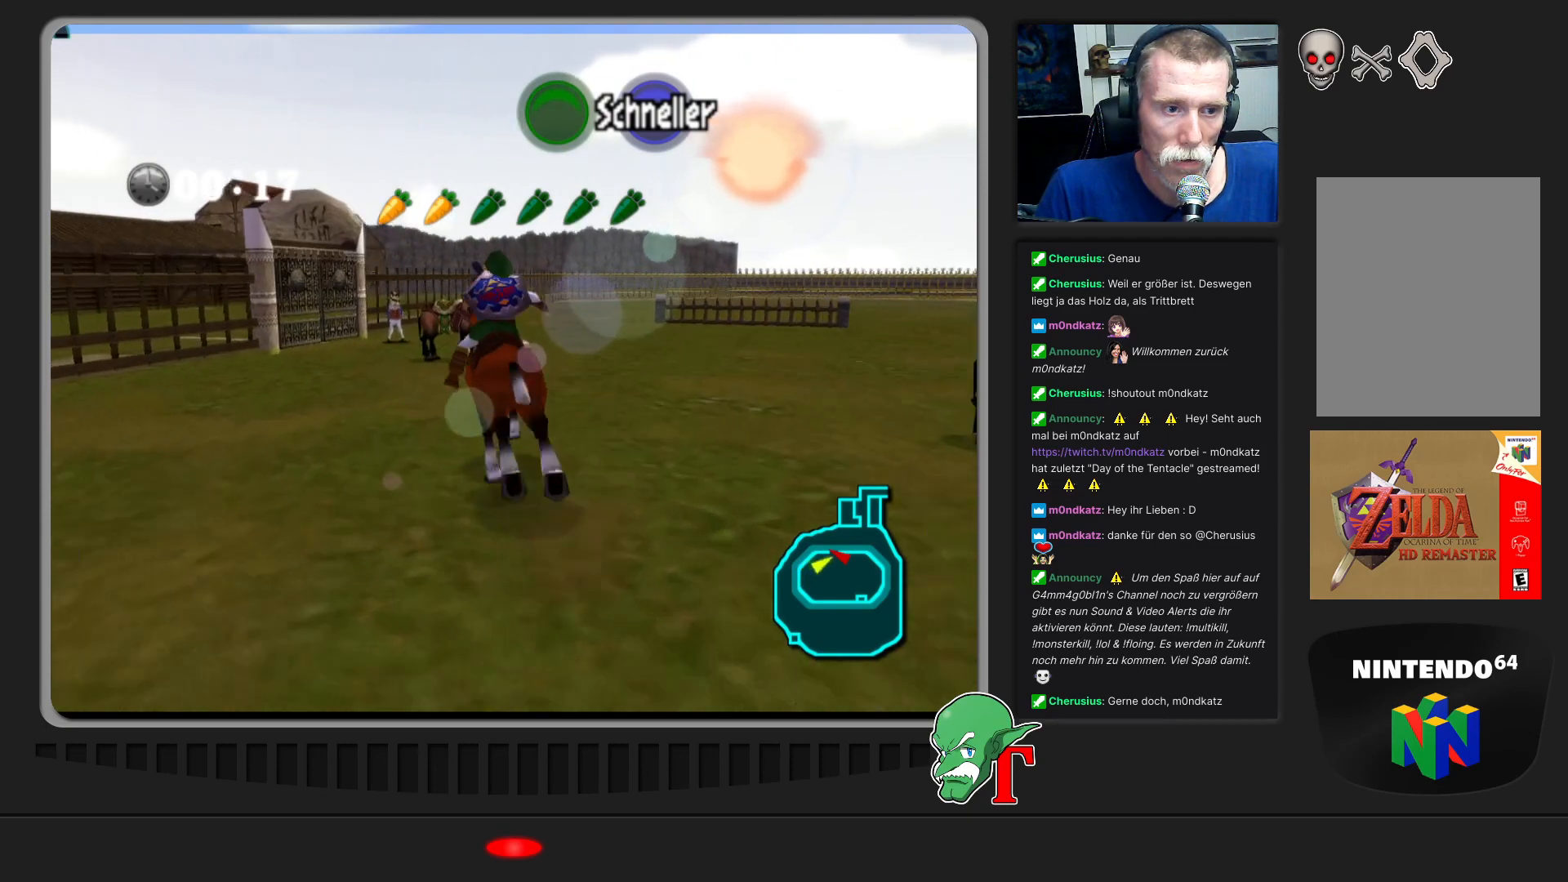
{"buttons": [], "left_stick": "up-left", "events": []}
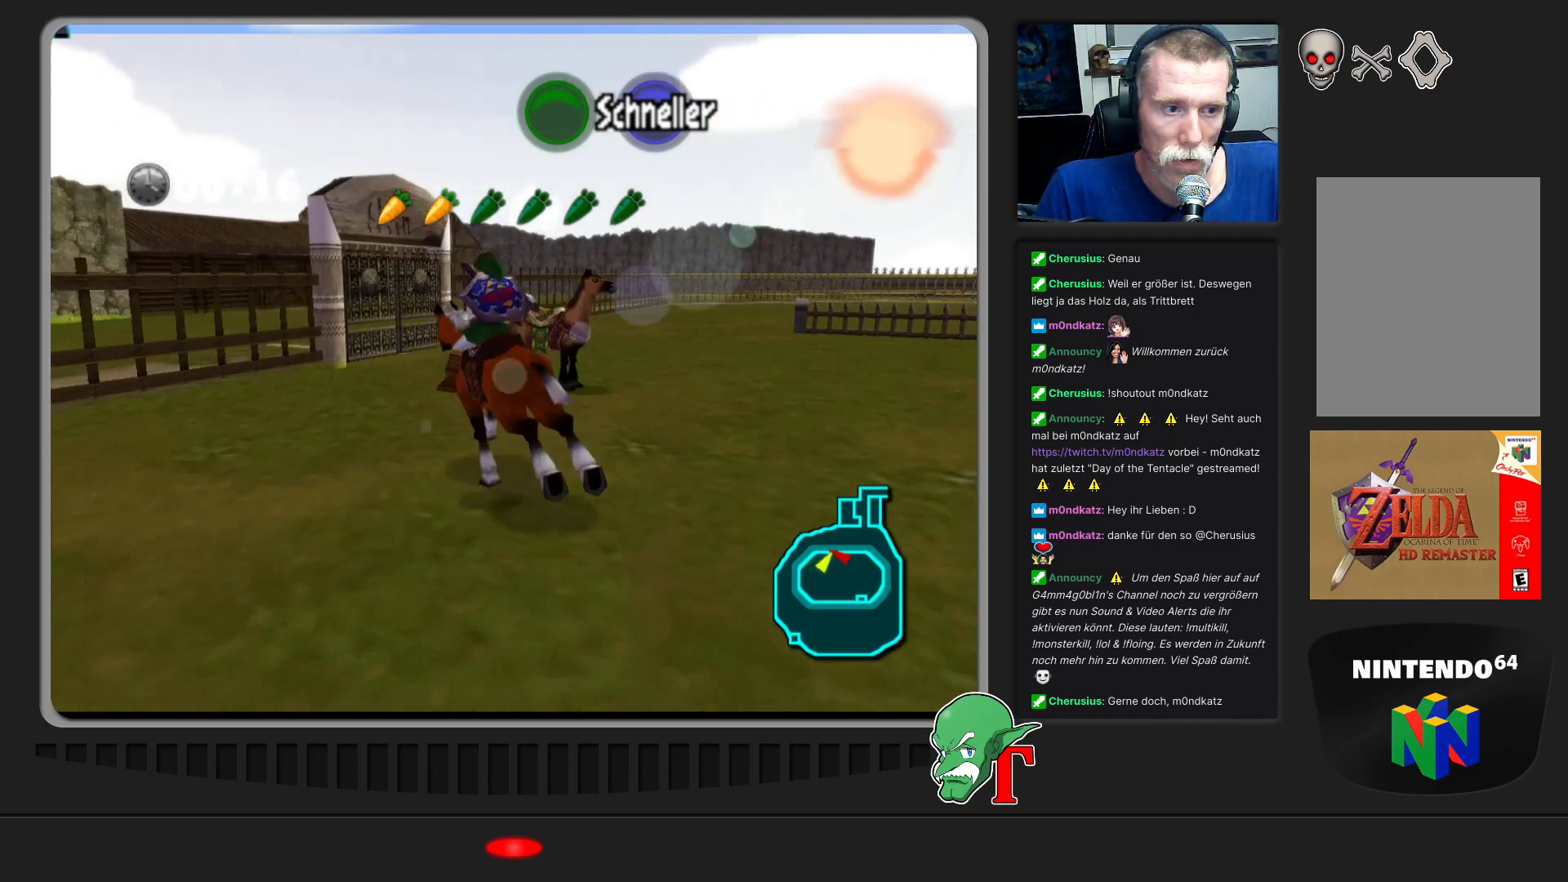
{"buttons": ["A"], "left_stick": "left", "events": [[200, "A", "down"], [233, "left_stick", "left"], [400, "A", "up"], [500, "A", "down"]]}
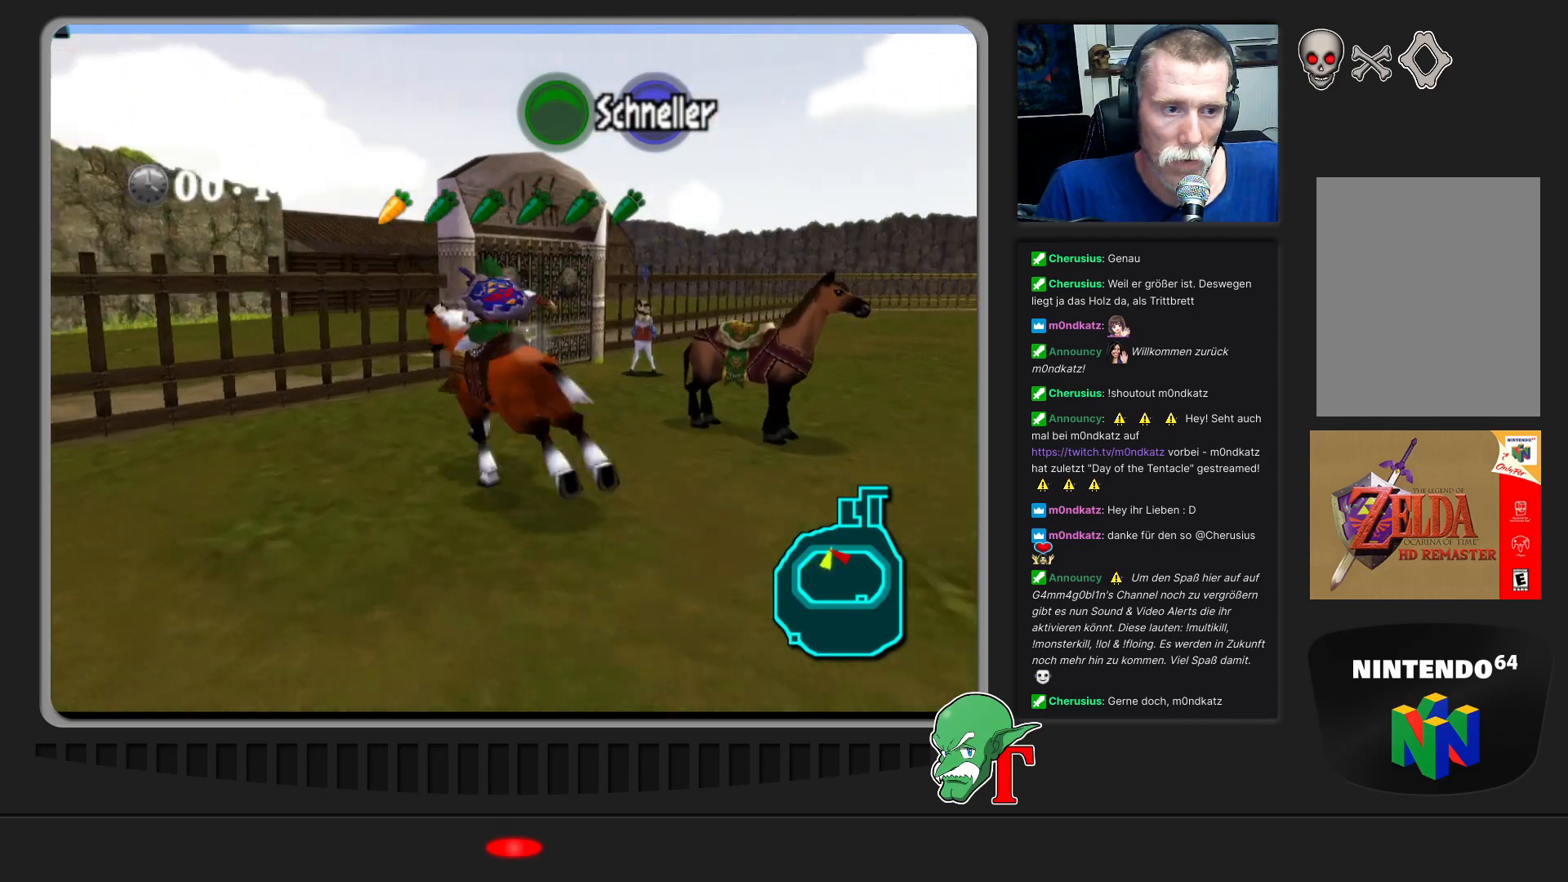
{"buttons": [], "left_stick": "up-right", "events": [[33, "left_stick", "up-left"], [133, "A", "up"], [500, "left_stick", "up-right"]]}
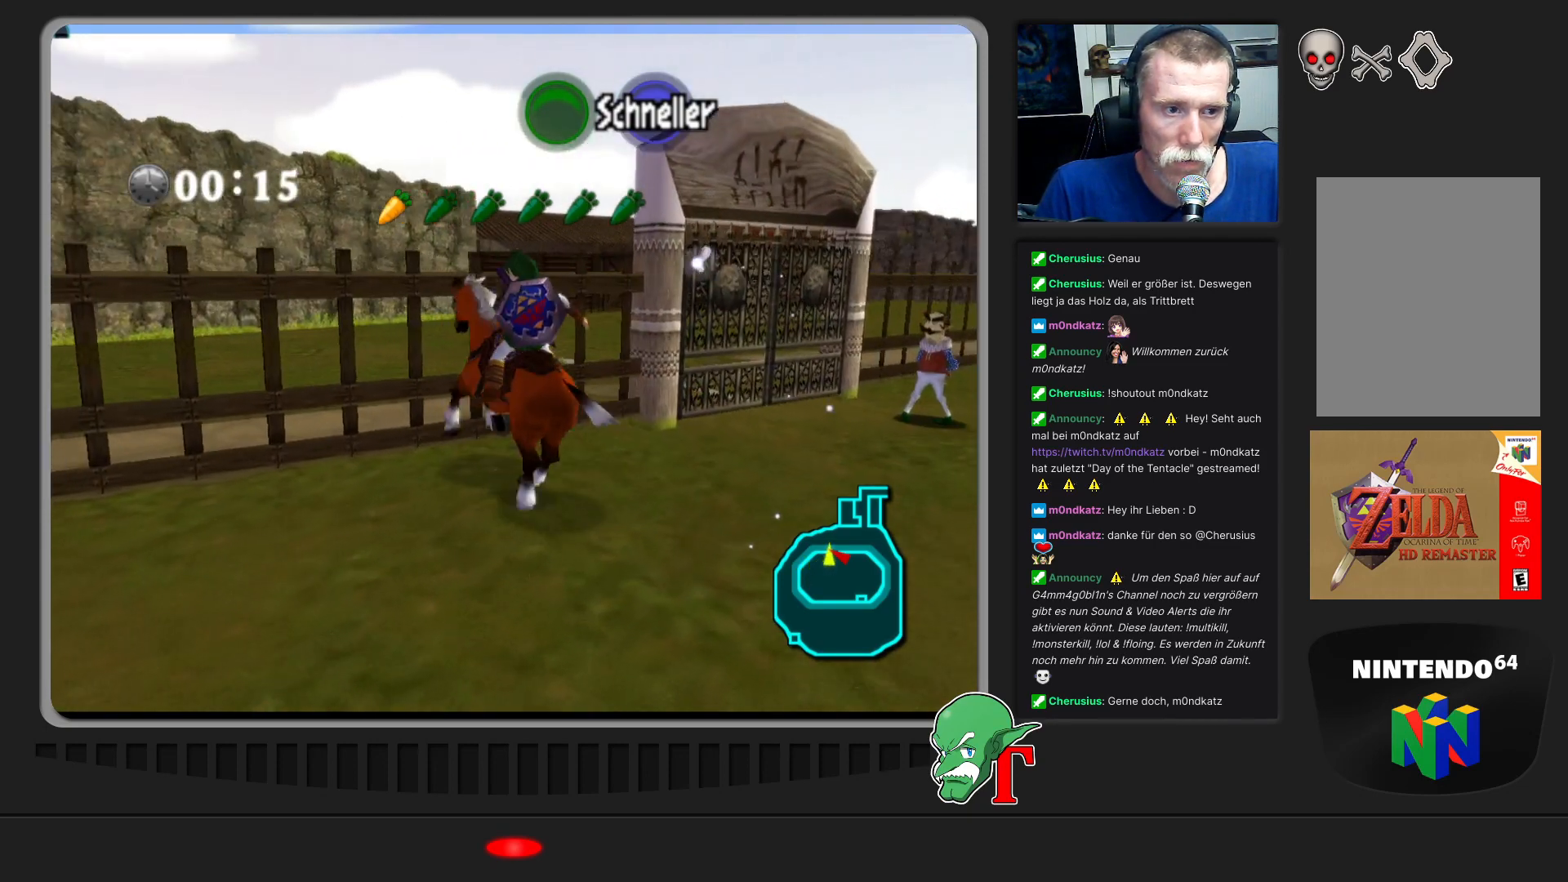
{"buttons": [], "left_stick": "right", "events": [[167, "left_stick", "right"]]}
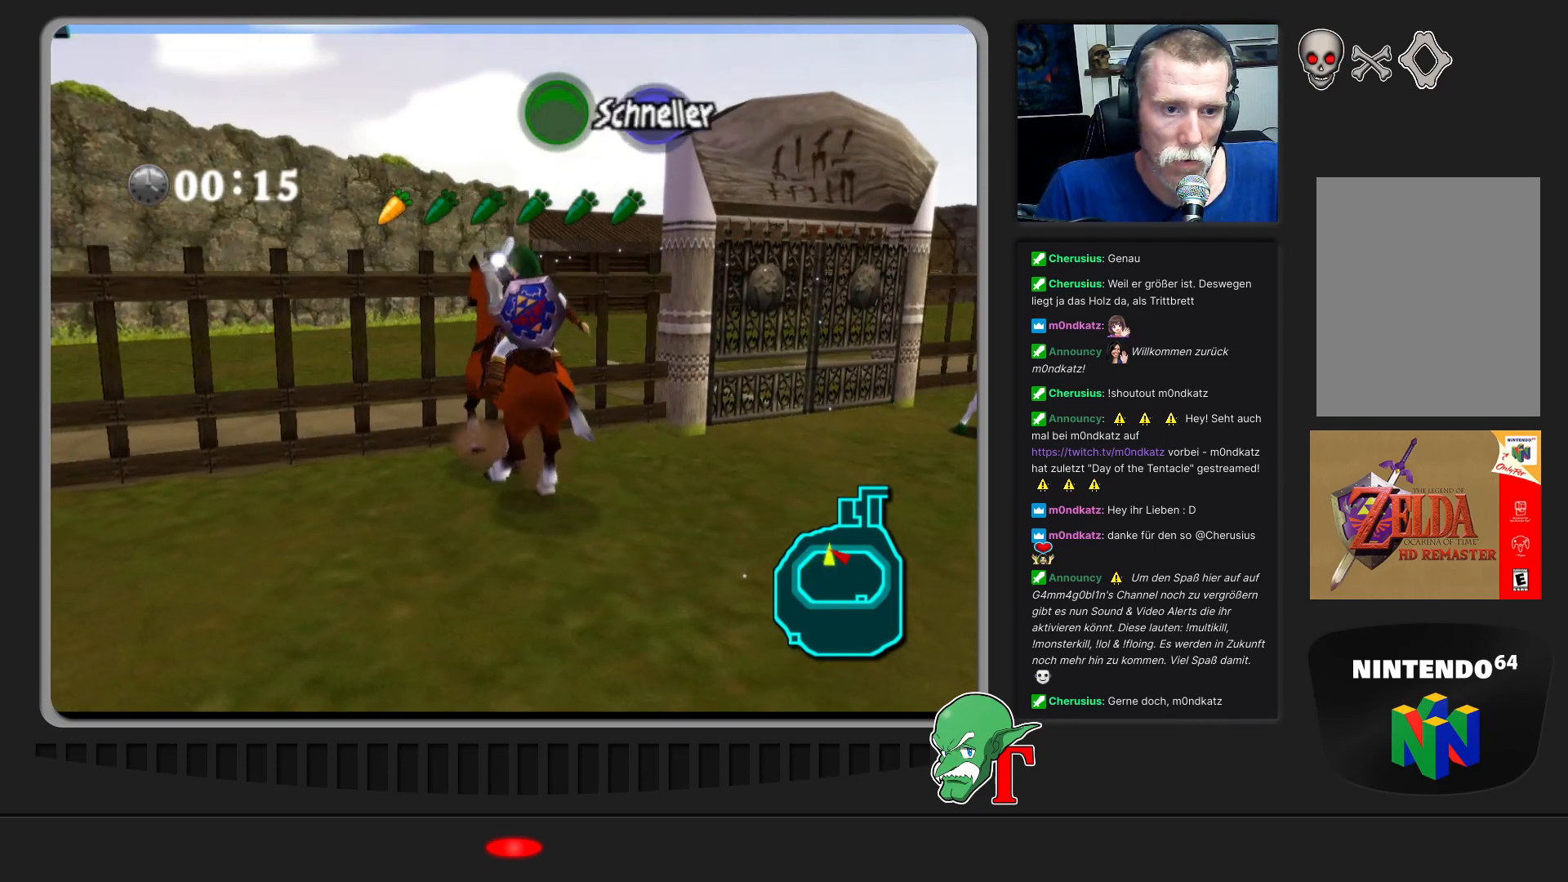
{"buttons": [], "left_stick": "down-right", "events": [[100, "left_stick", "center"], [300, "left_stick", "down-right"]]}
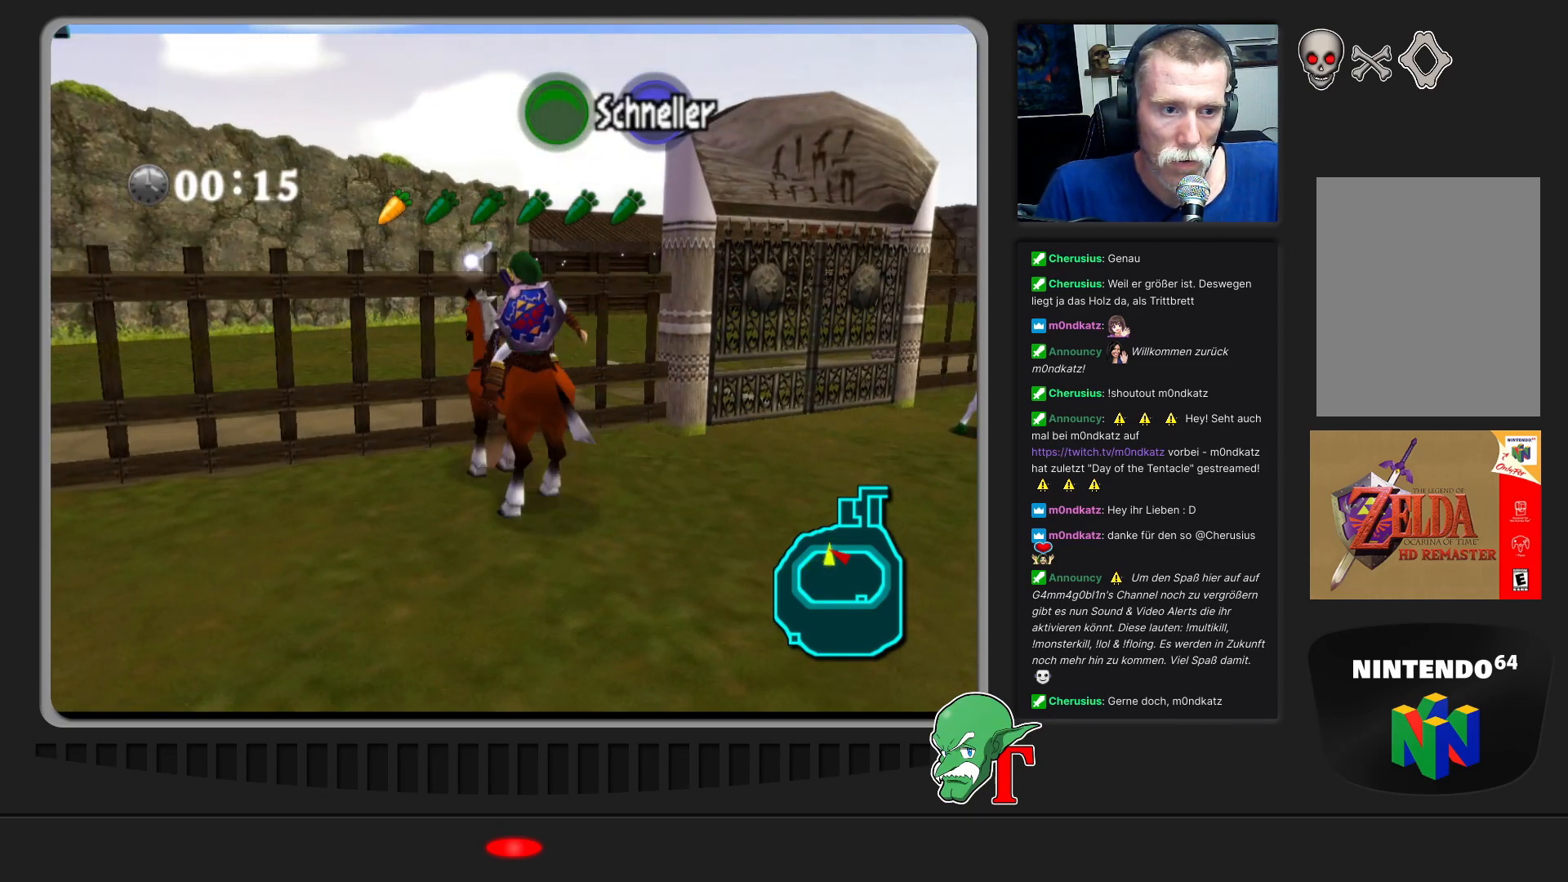
{"buttons": [], "left_stick": "right", "events": [[333, "left_stick", "right"]]}
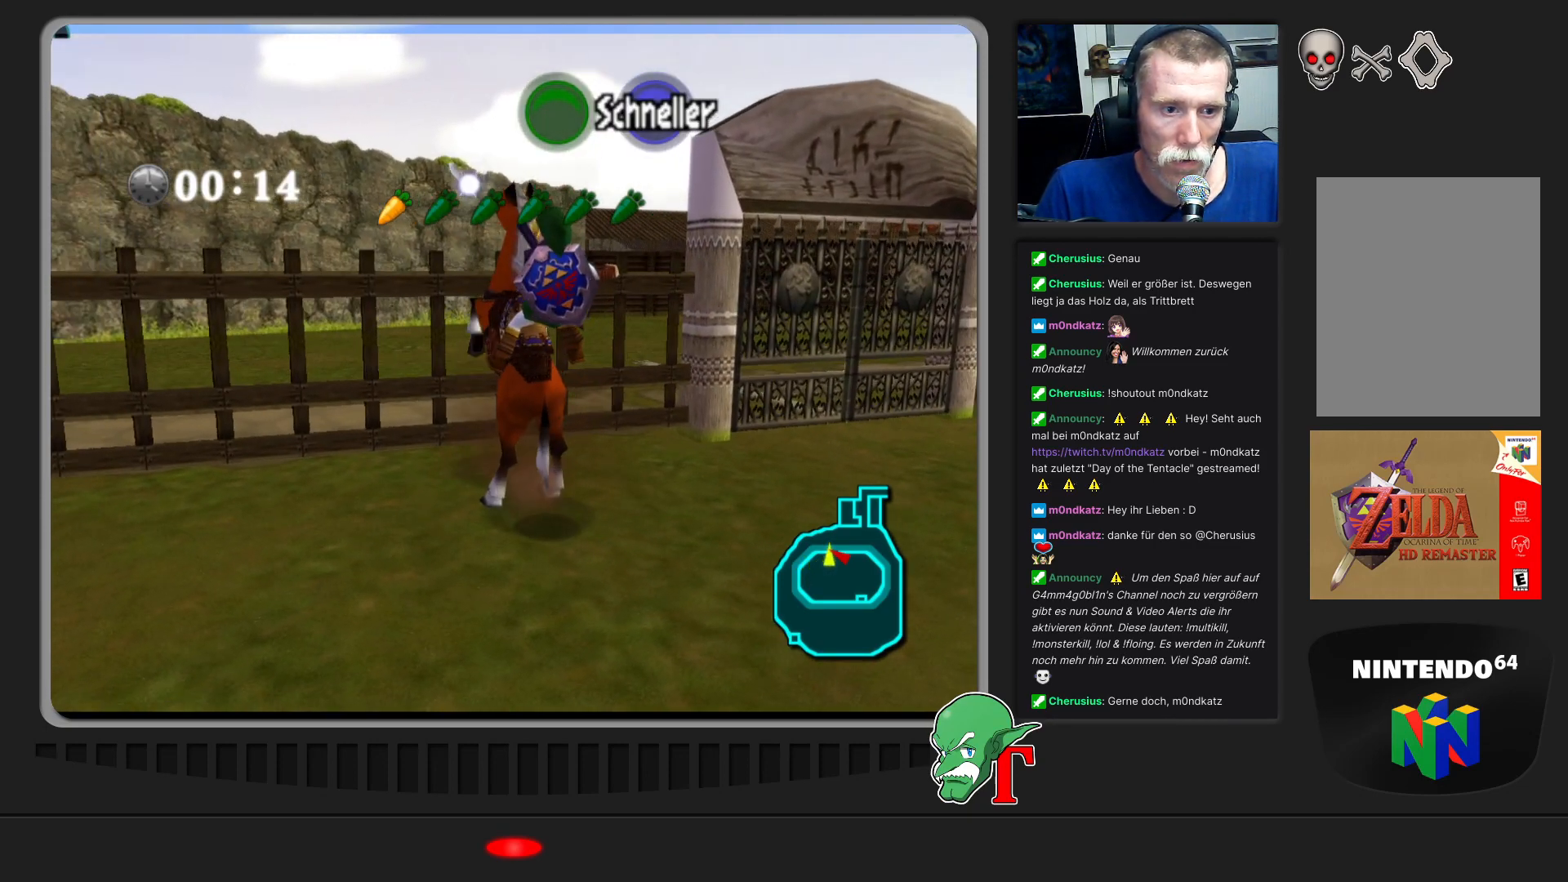
{"buttons": [], "left_stick": "down-right", "events": [[267, "left_stick", "center"], [500, "left_stick", "down-right"]]}
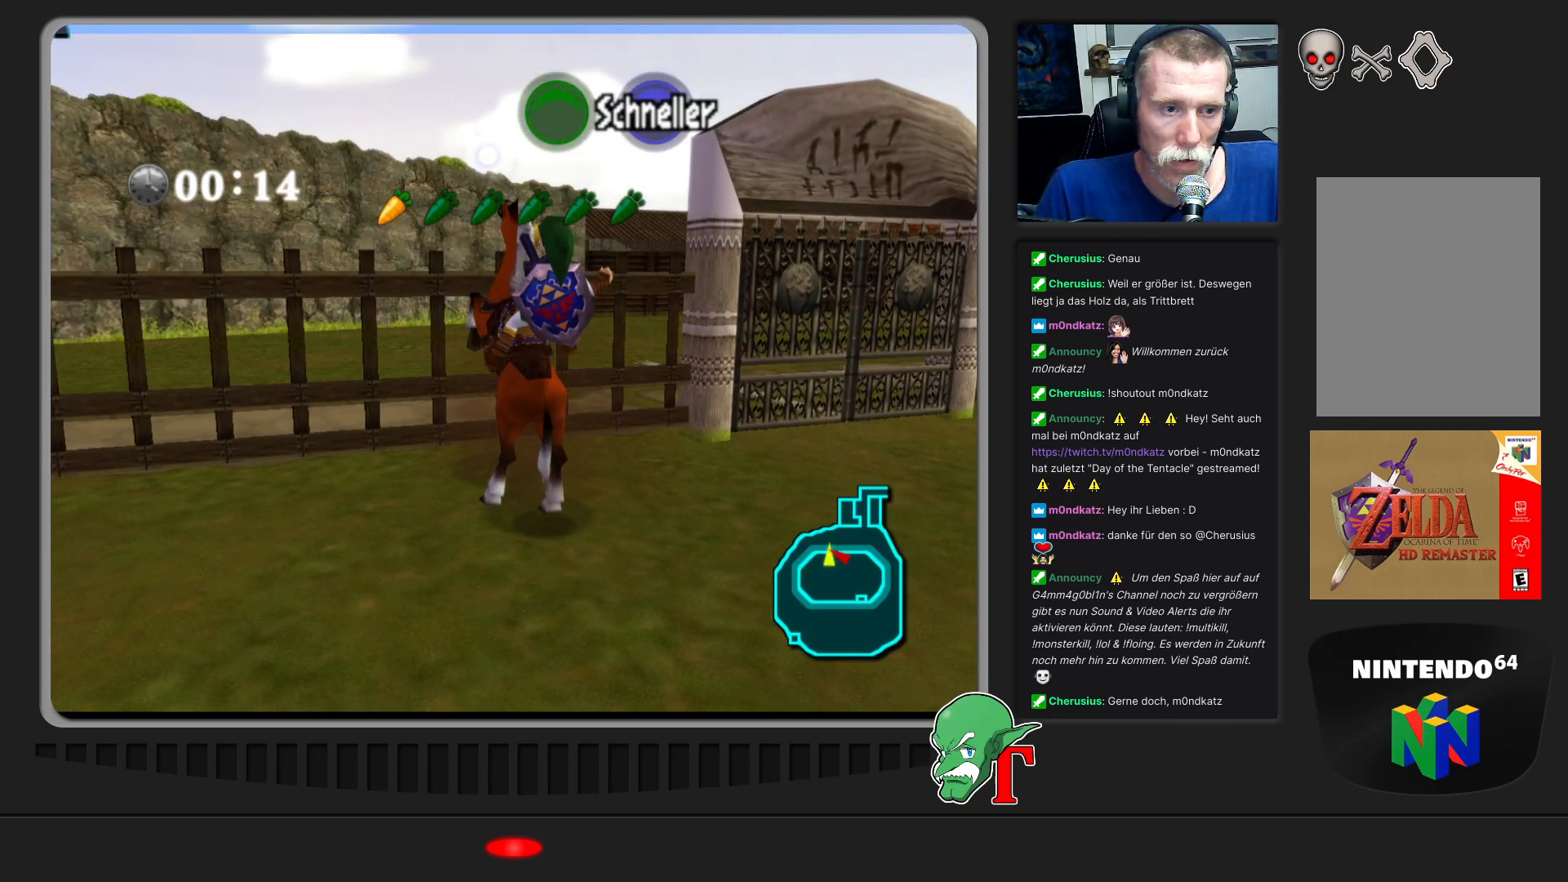
{"buttons": [], "left_stick": "right", "events": [[367, "left_stick", "right"]]}
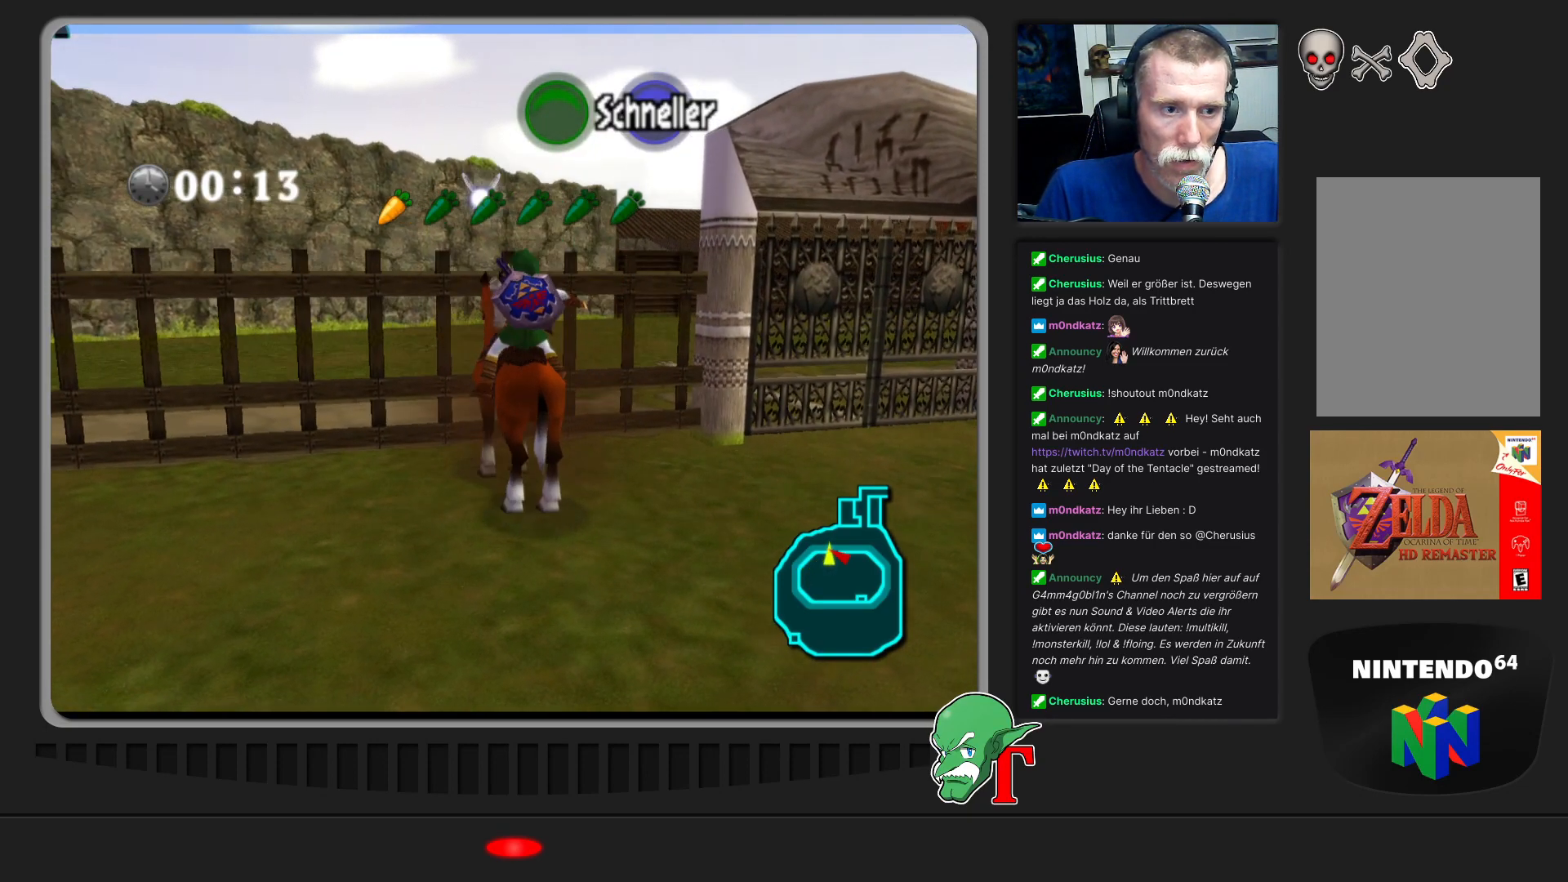
{"buttons": [], "left_stick": "right", "events": []}
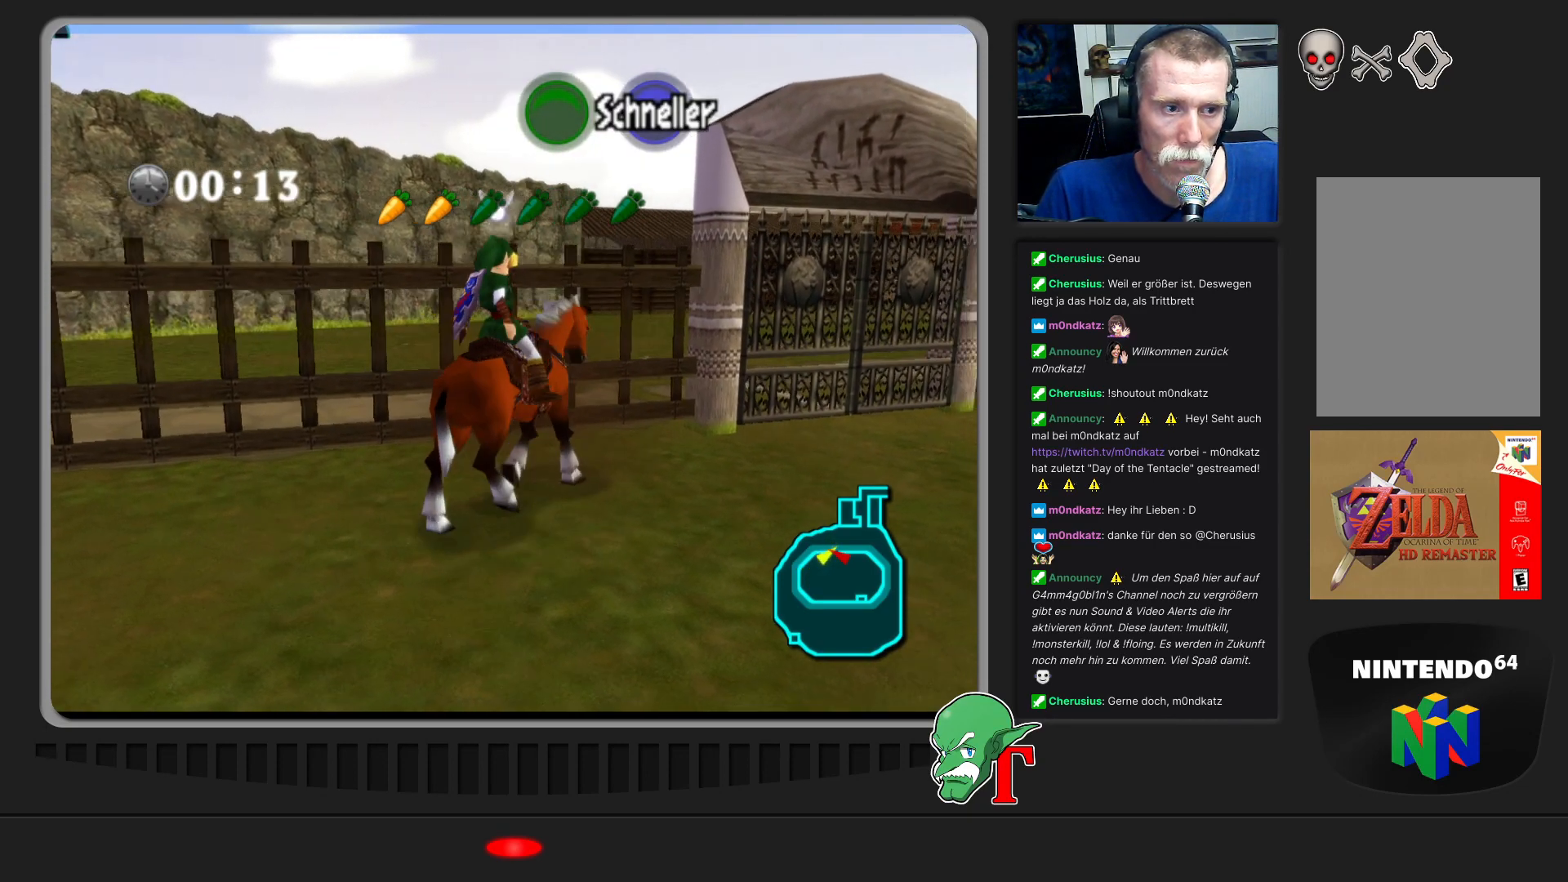
{"buttons": [], "left_stick": "up-right", "events": [[67, "left_stick", "up-right"]]}
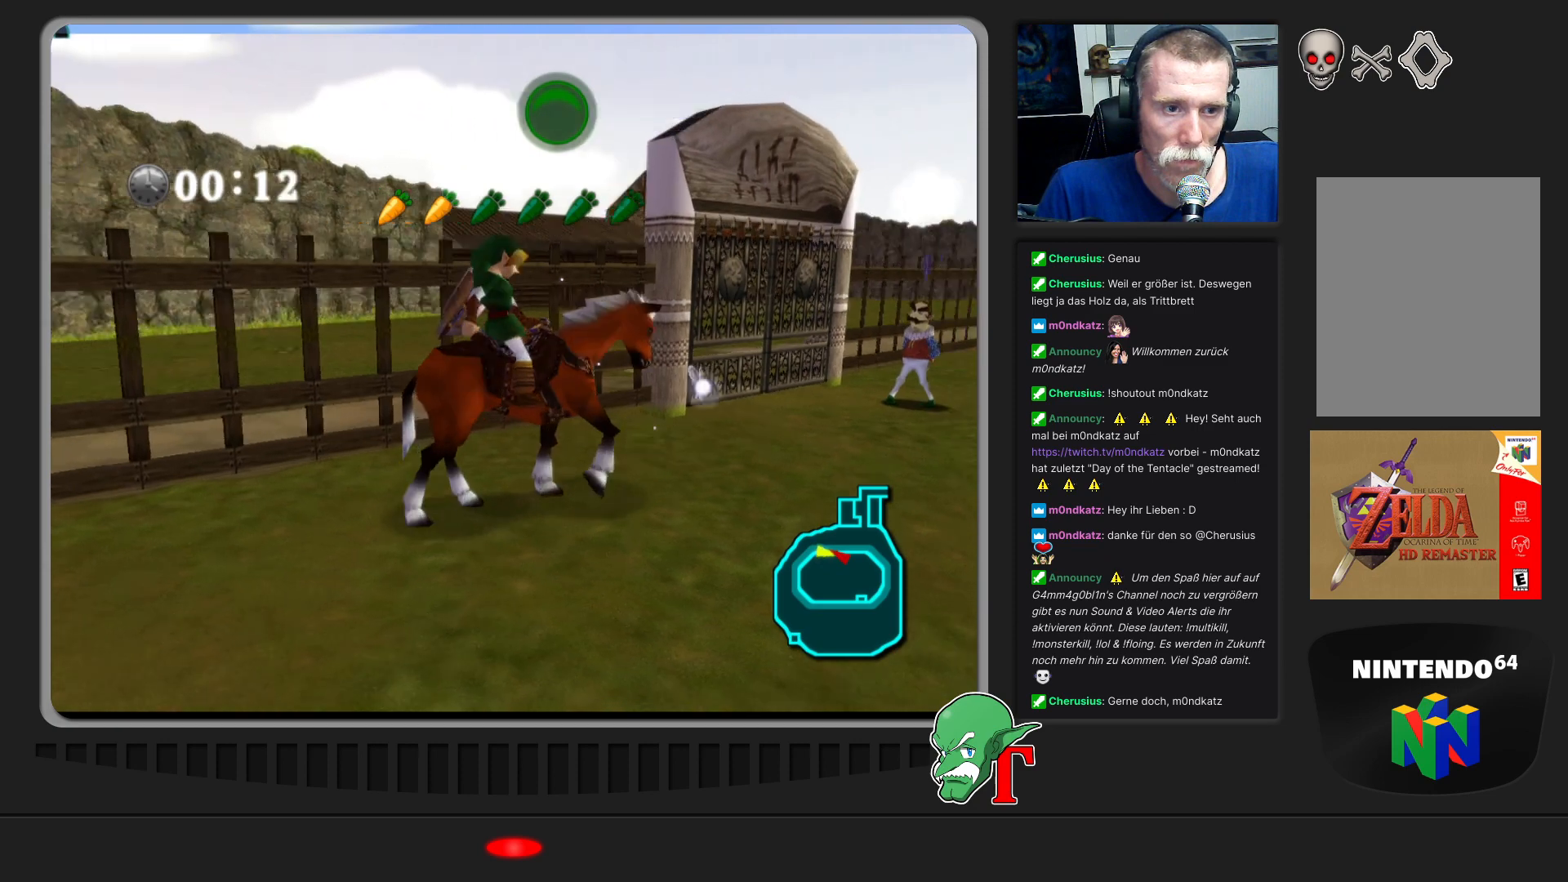
{"buttons": [], "left_stick": "up", "events": [[300, "left_stick", "up"]]}
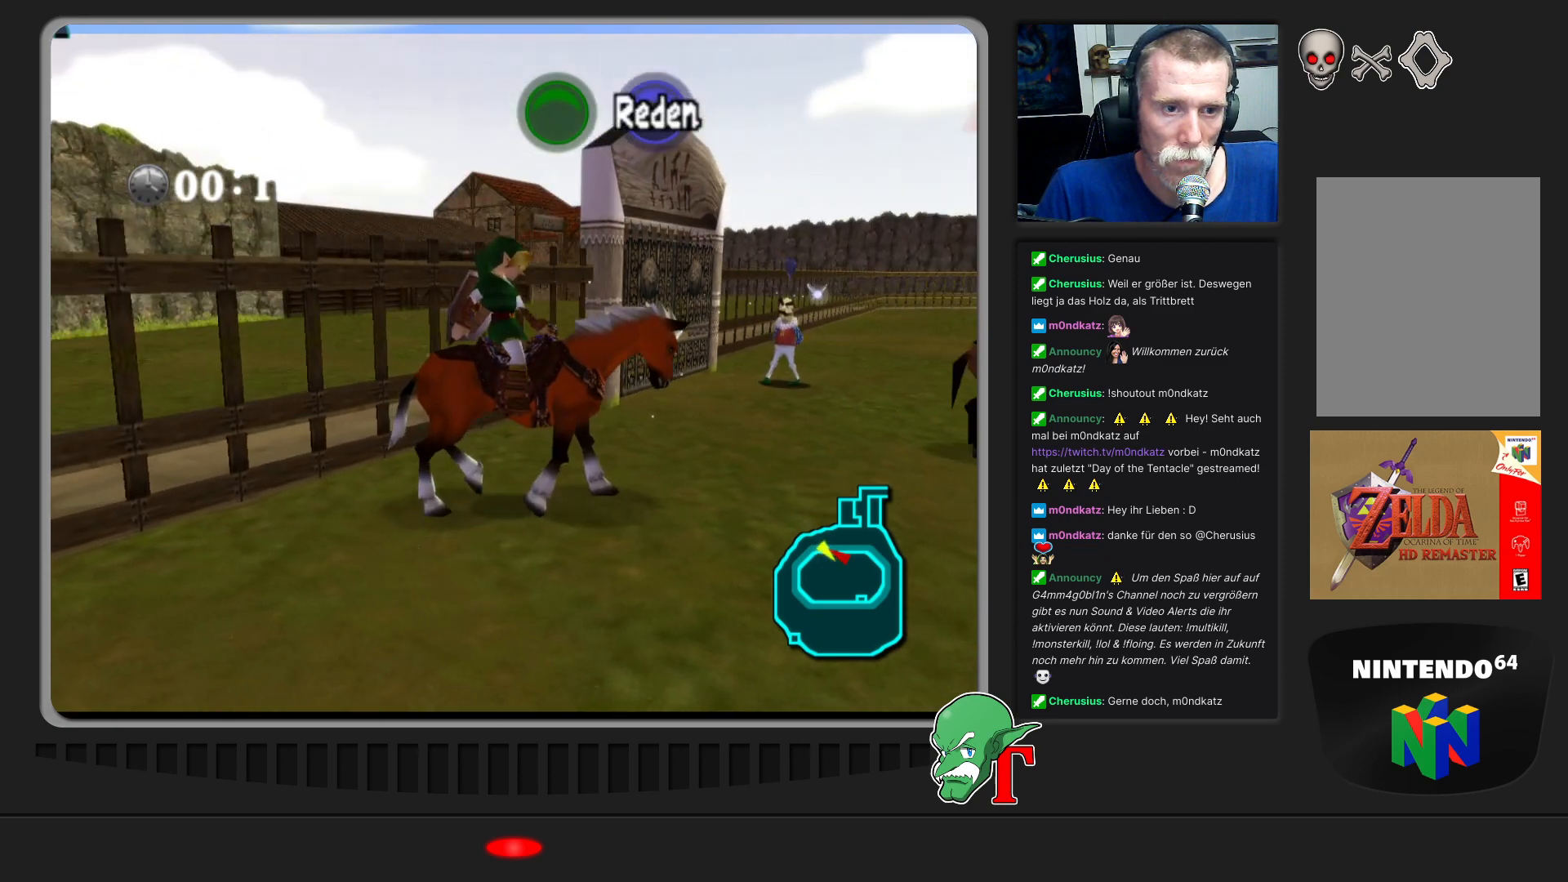
{"buttons": [], "left_stick": "up", "events": []}
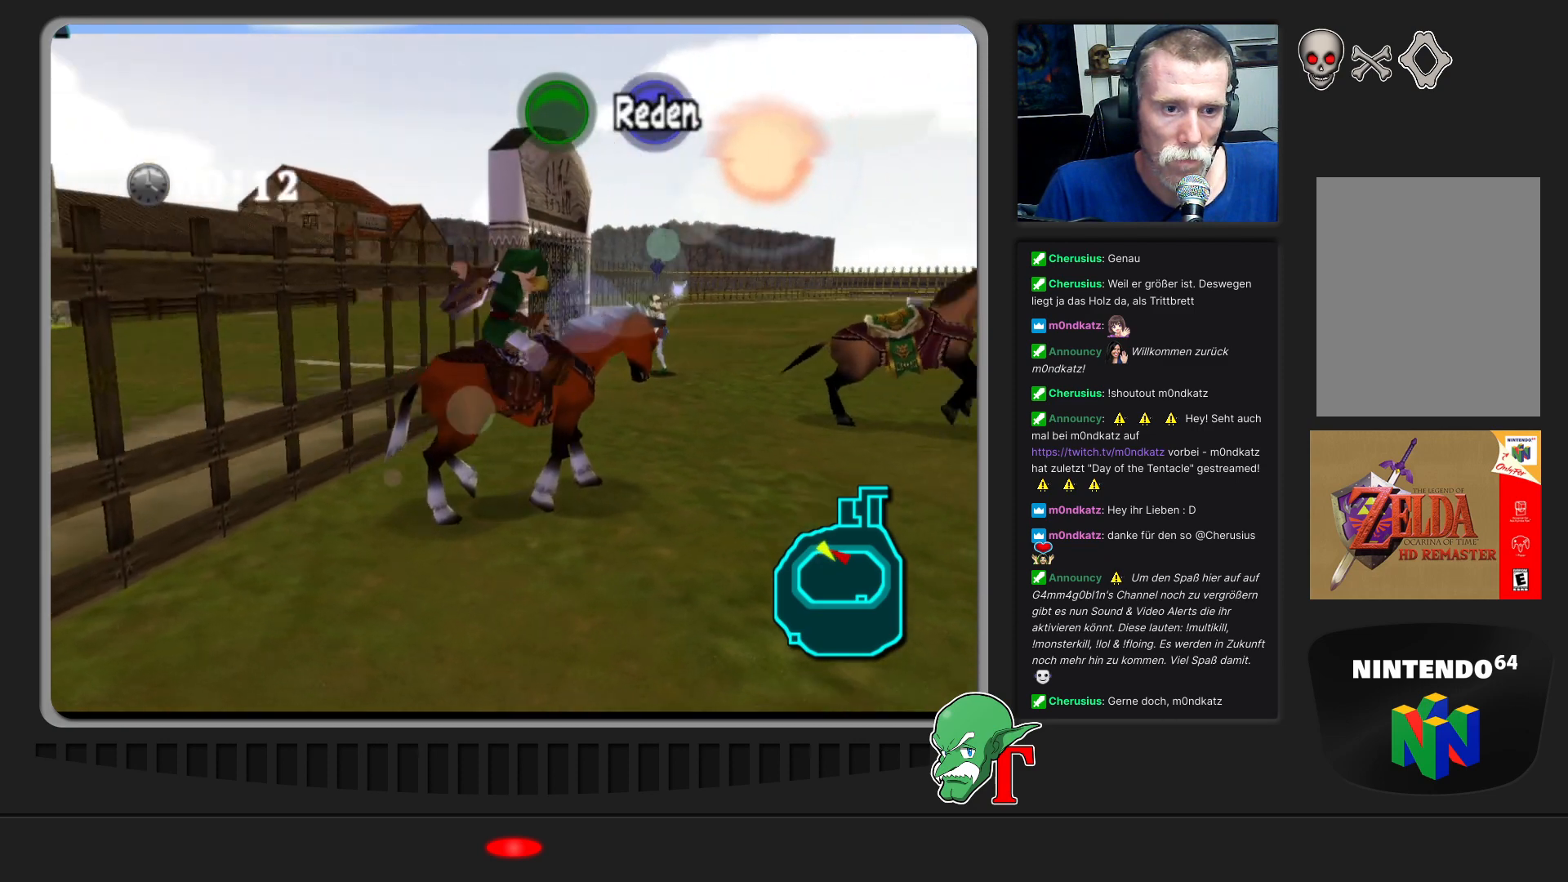
{"buttons": [], "left_stick": "center", "events": [[267, "left_stick", "center"]]}
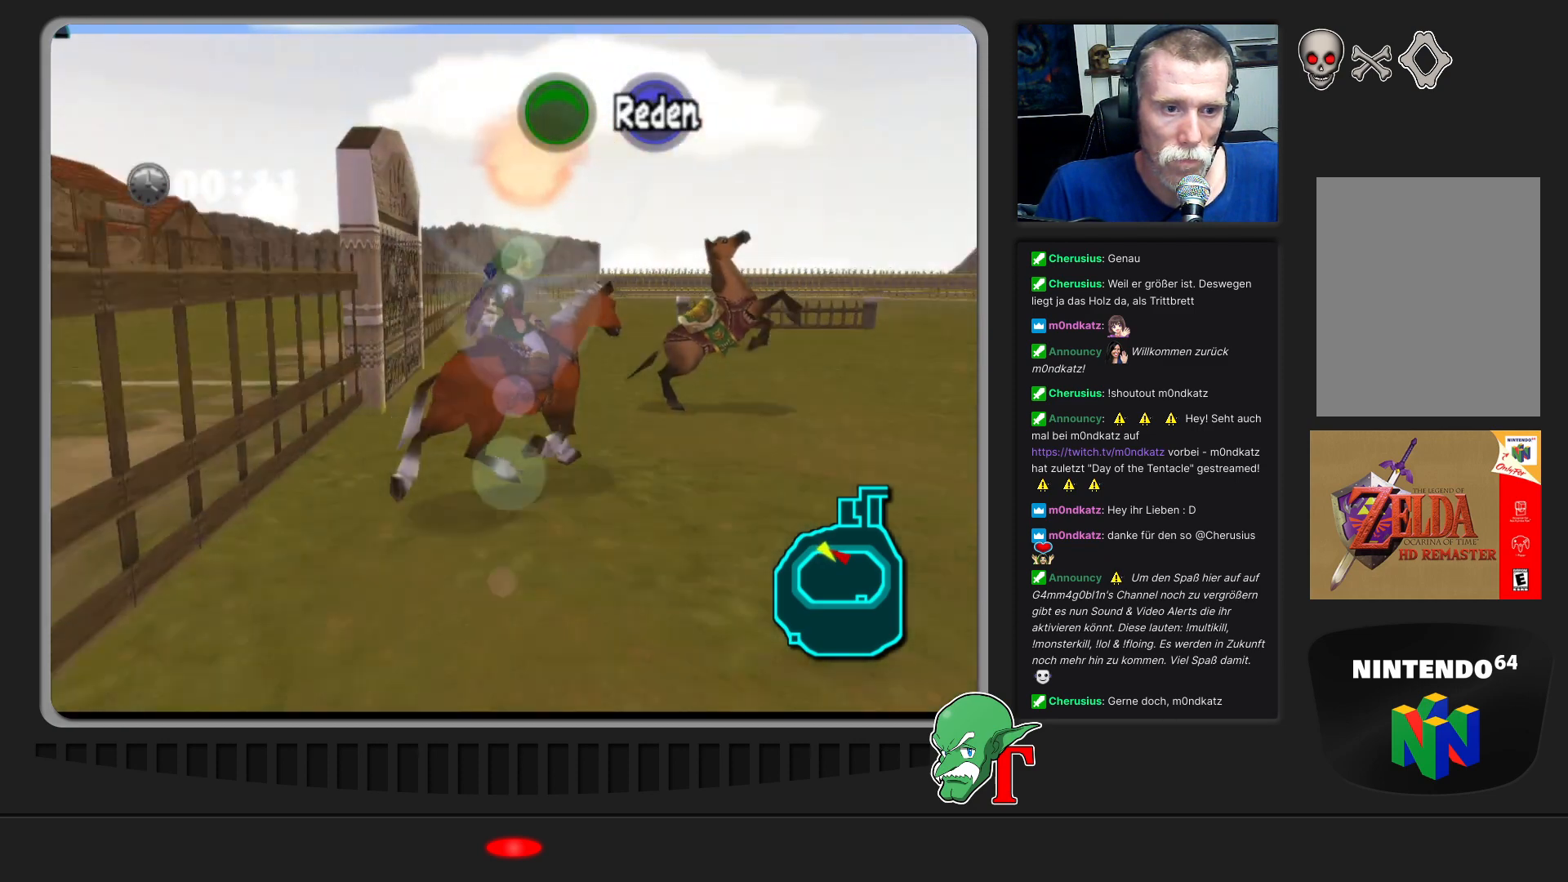
{"buttons": [], "left_stick": "up", "events": [[33, "left_stick", "up-left"], [400, "left_stick", "center"], [467, "left_stick", "up"]]}
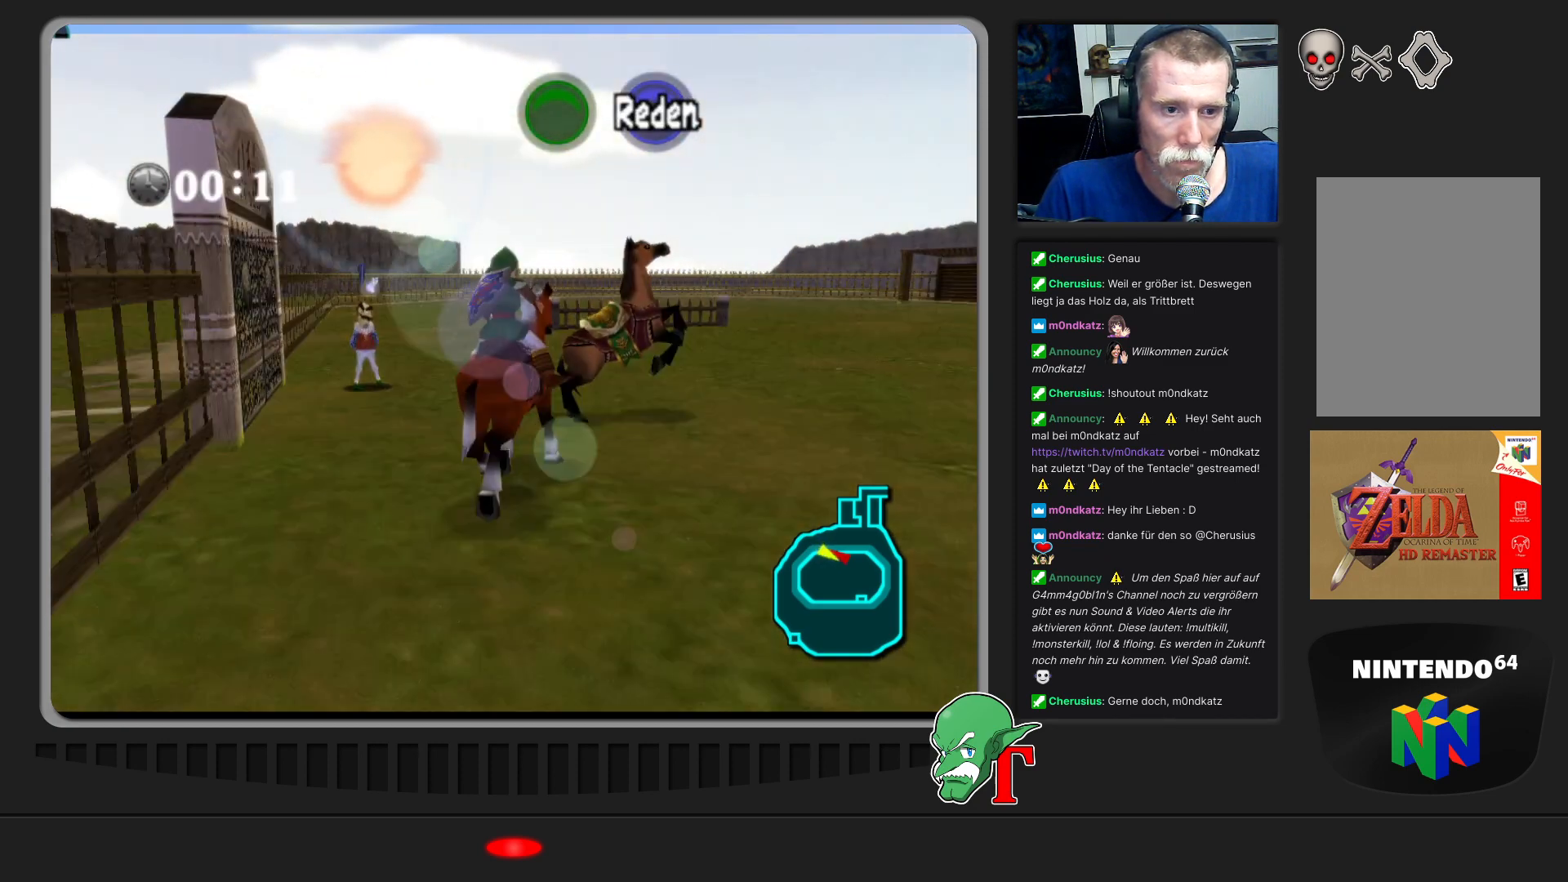
{"buttons": [], "left_stick": "down", "events": [[67, "left_stick", "center"], [267, "left_stick", "down"]]}
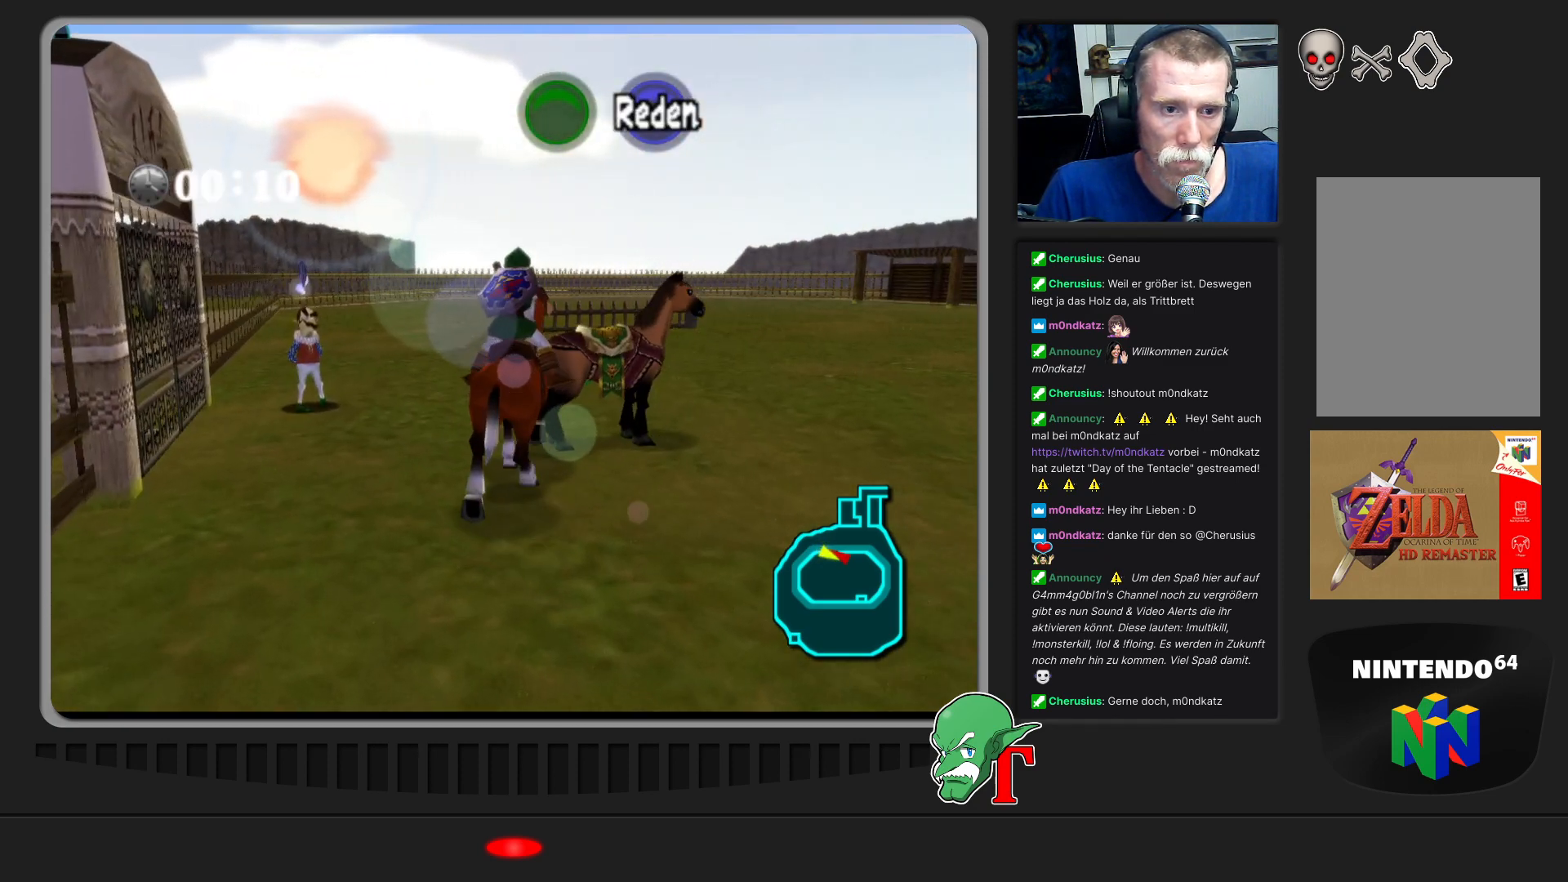
{"buttons": [], "left_stick": "down", "events": [[33, "left_stick", "center"], [400, "left_stick", "down"]]}
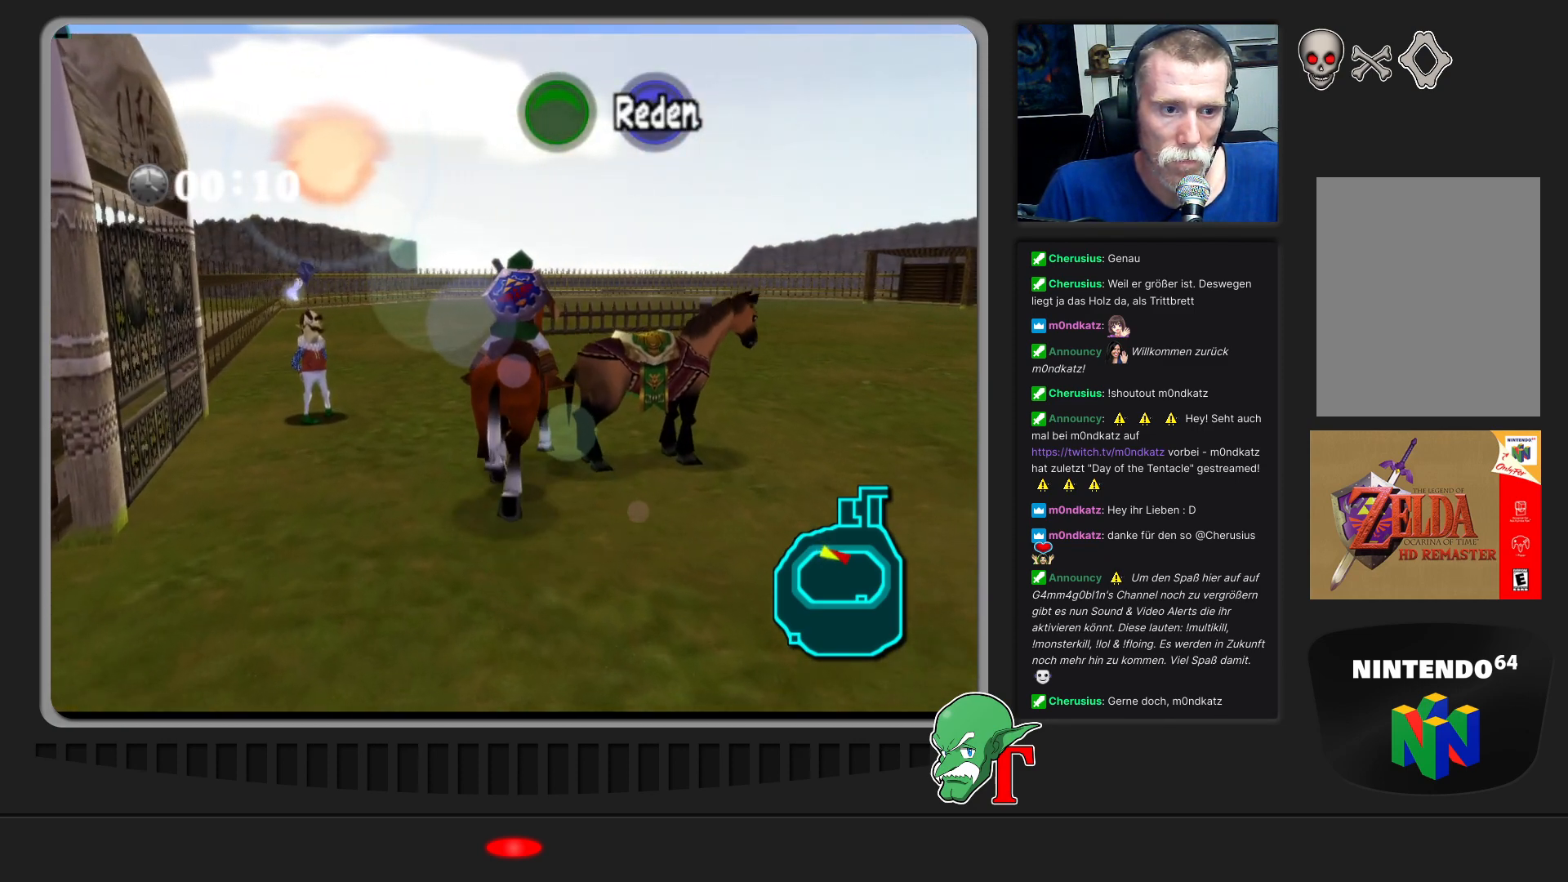
{"buttons": [], "left_stick": "down", "events": []}